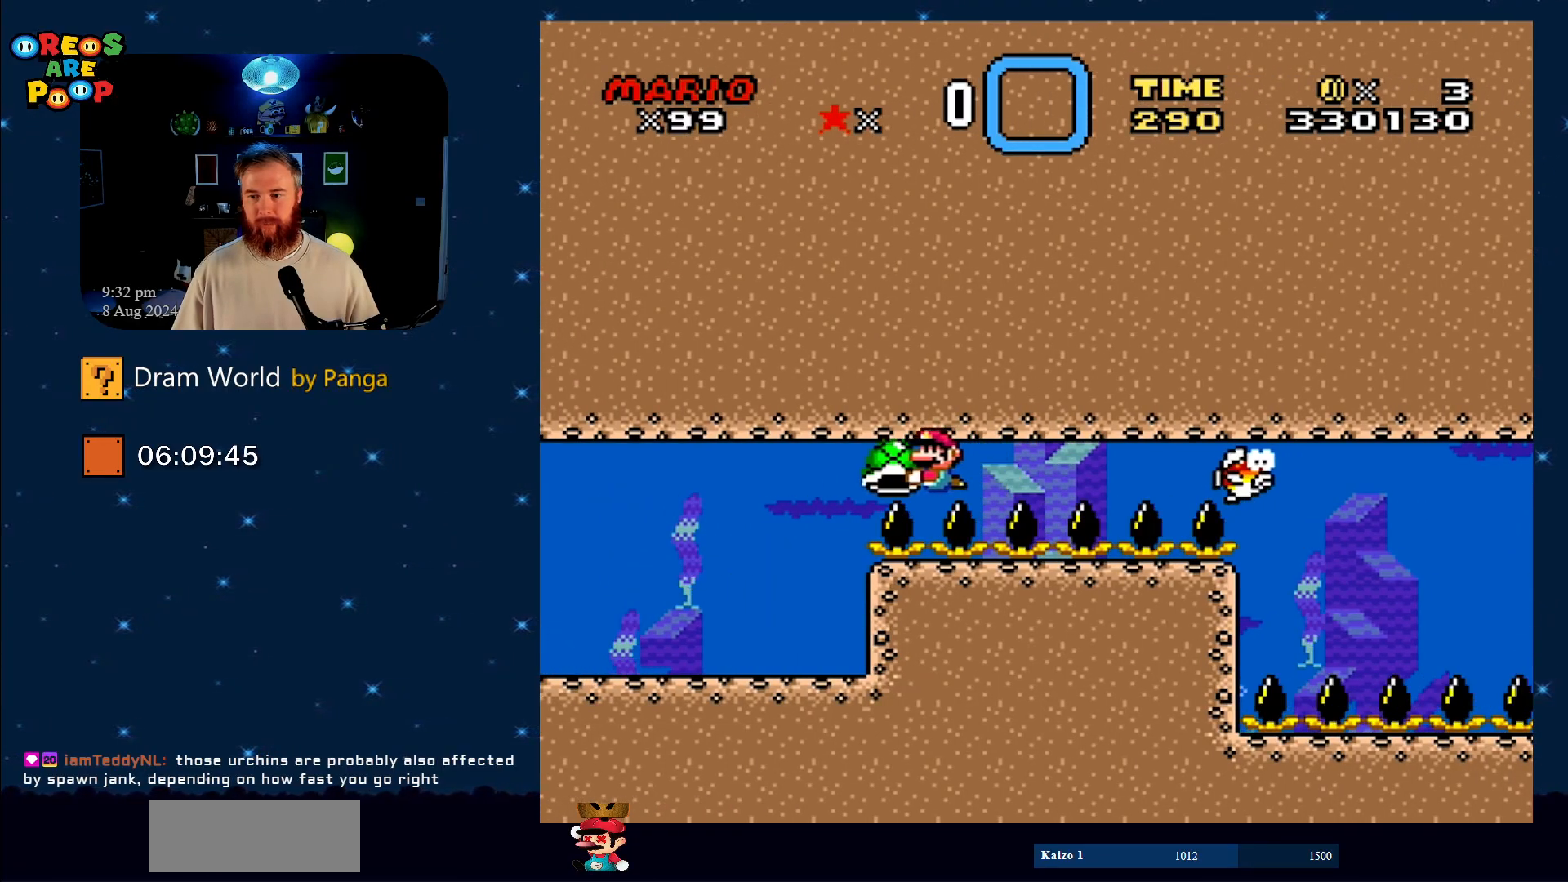
Gameplay with a controller (Nintendo layout); each line is a JSON object with the inputs held at the frame after it. "events" lists button and stick changes between this image and that frame as [ms after this image, input, new state], when the widget could be followed in between. Not read: L1 L3 R1 R3 START.
{"buttons": ["Y", "DPAD_RIGHT"], "events": [[66, "DPAD_RIGHT", "down"], [233, "DPAD_RIGHT", "up"], [467, "DPAD_RIGHT", "down"]]}
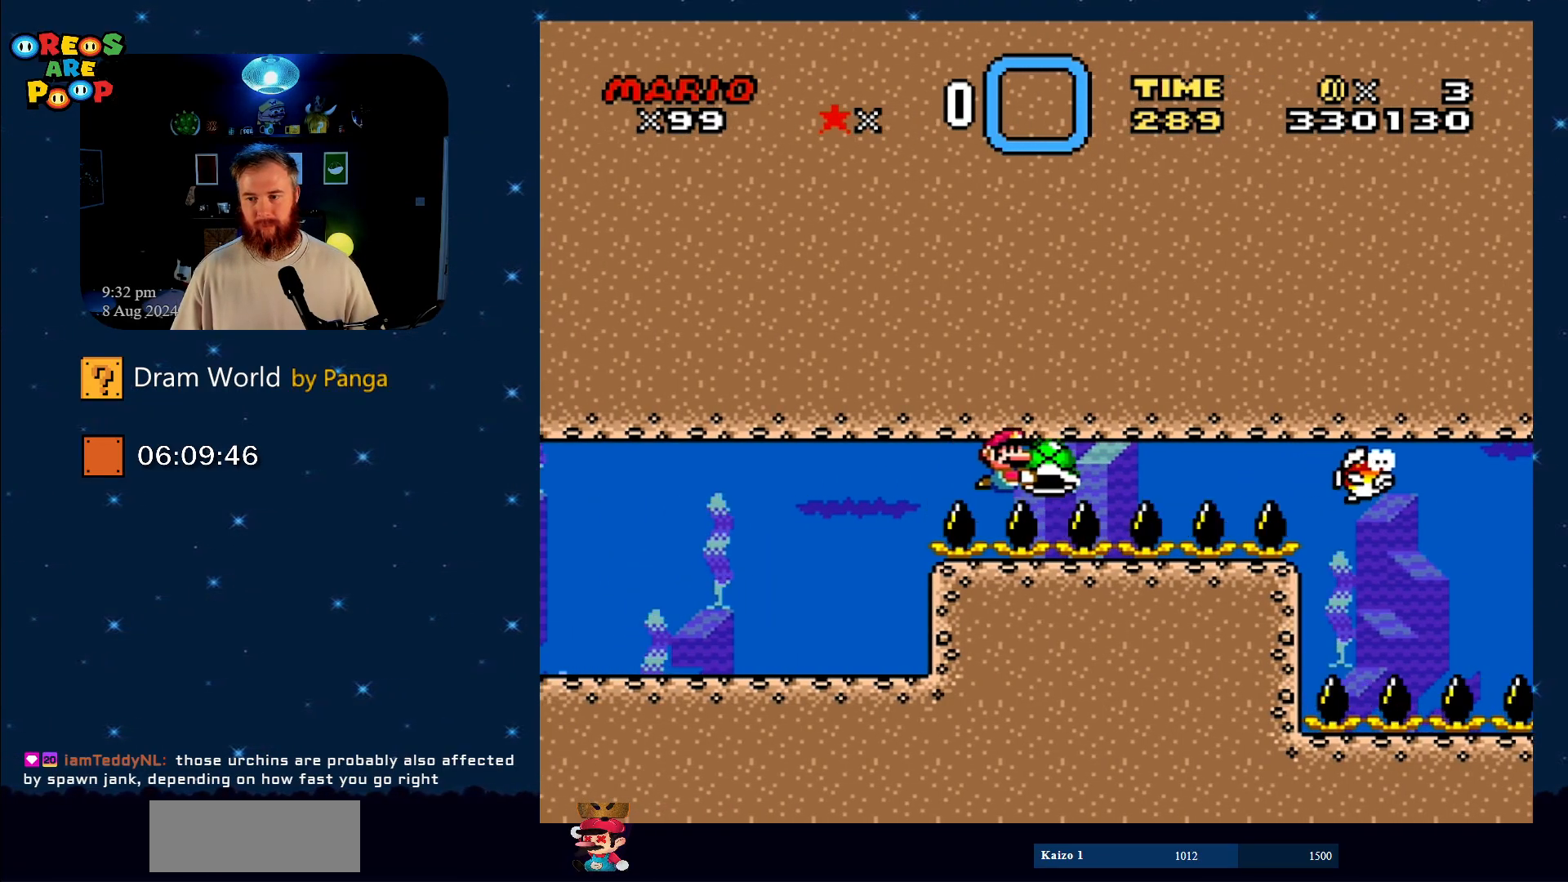
{"buttons": ["Y"], "events": [[501, "DPAD_RIGHT", "up"]]}
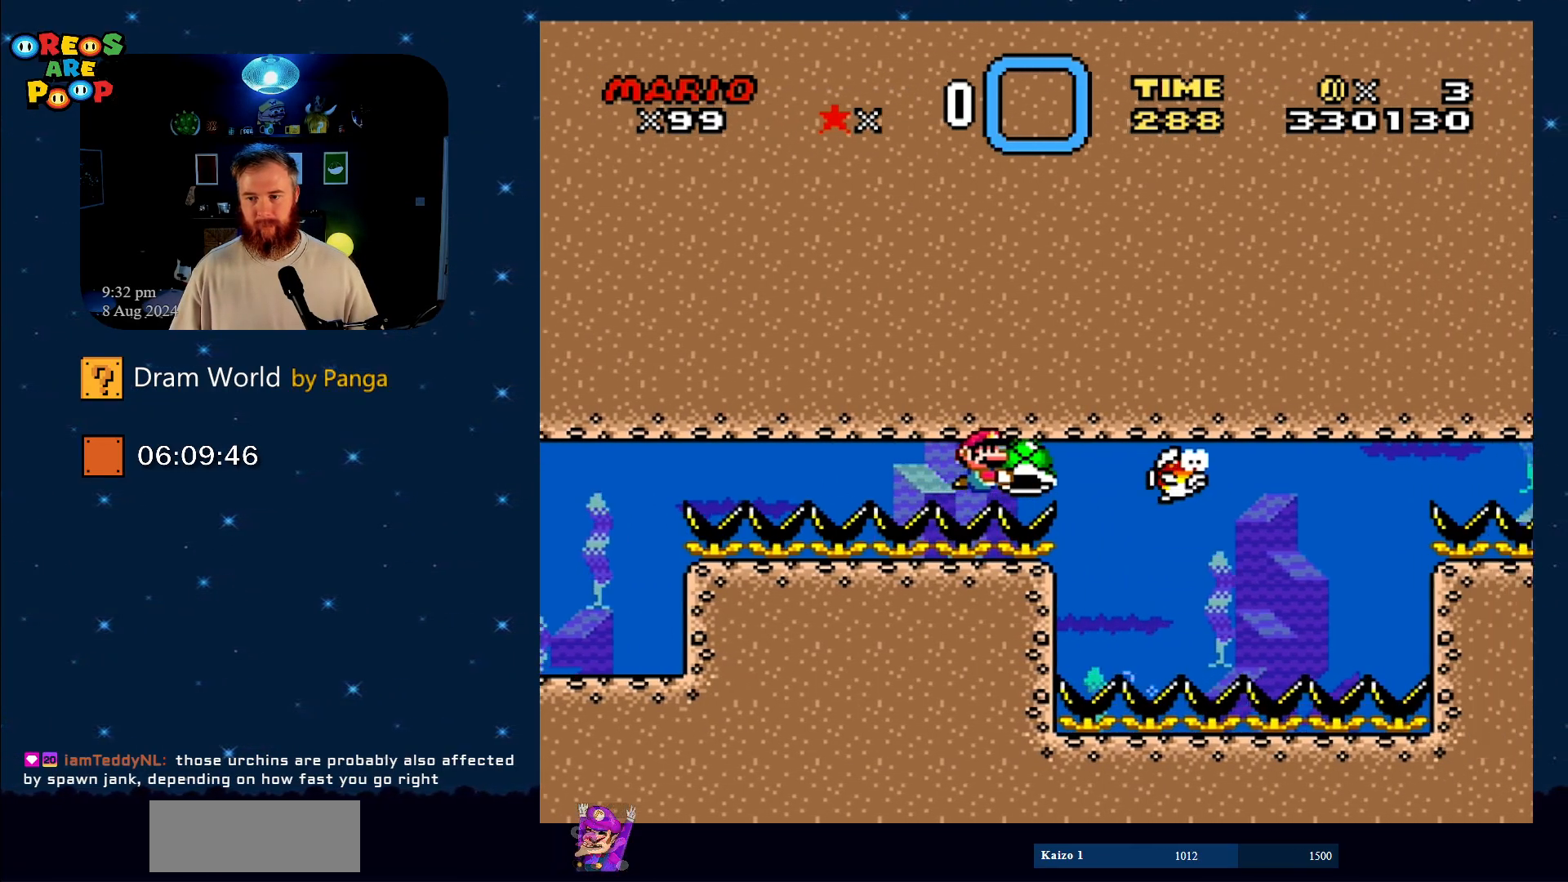
{"buttons": ["Y", "DPAD_RIGHT"], "events": [[217, "DPAD_LEFT", "down"], [383, "DPAD_UP", "down"], [434, "DPAD_LEFT", "up"], [434, "DPAD_UP", "up"], [450, "DPAD_RIGHT", "down"]]}
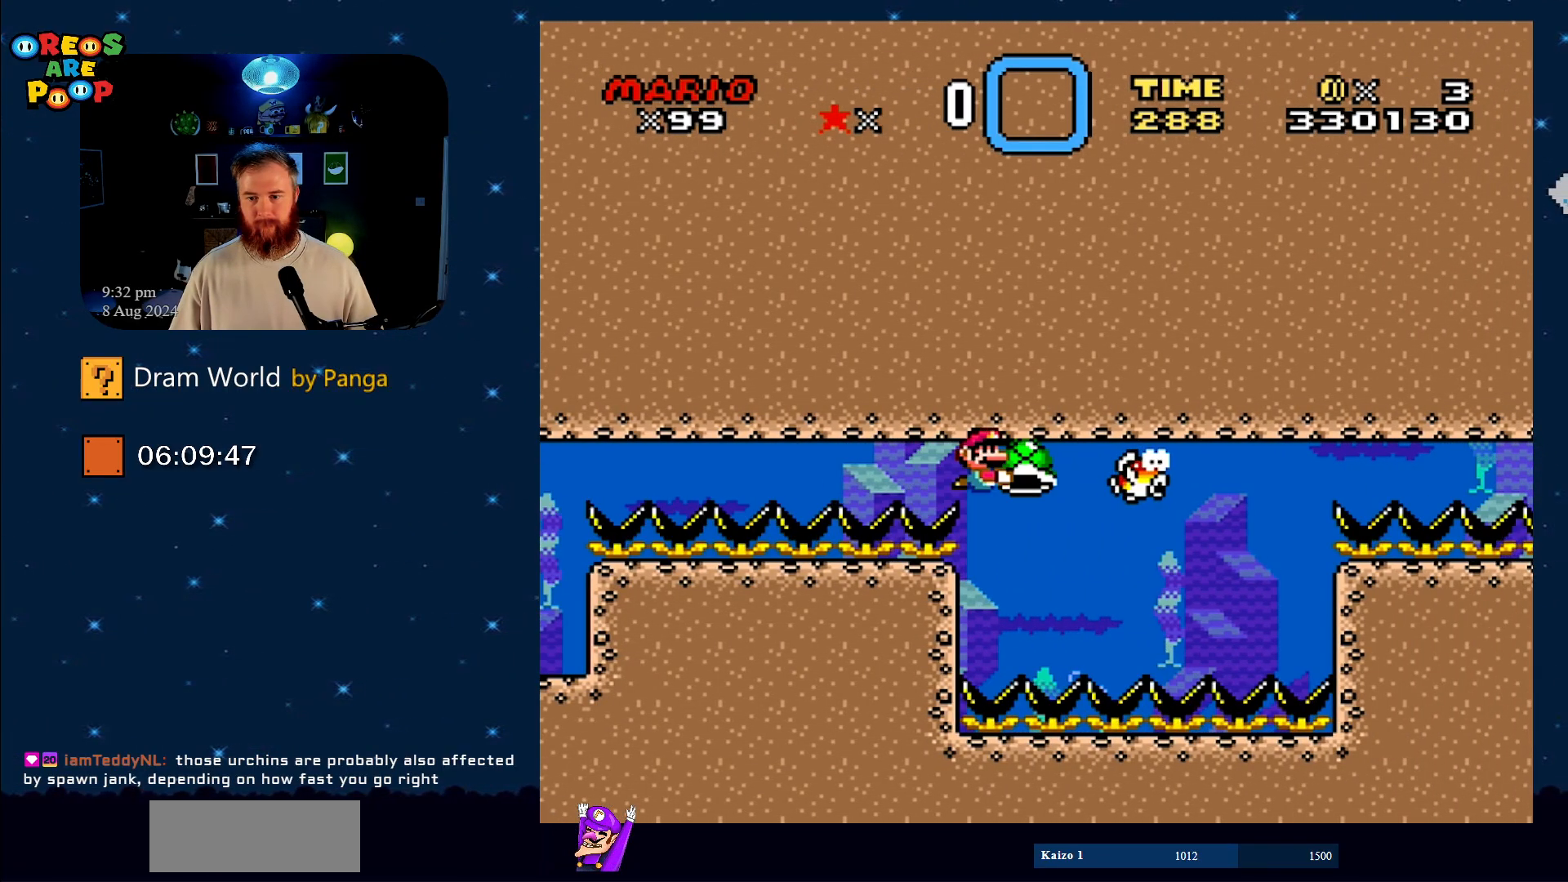
{"buttons": ["Y"], "events": [[84, "DPAD_RIGHT", "up"], [167, "DPAD_DOWN", "down"], [167, "DPAD_RIGHT", "down"], [217, "DPAD_RIGHT", "up"], [267, "DPAD_RIGHT", "down"], [401, "DPAD_DOWN", "up"], [401, "DPAD_RIGHT", "up"]]}
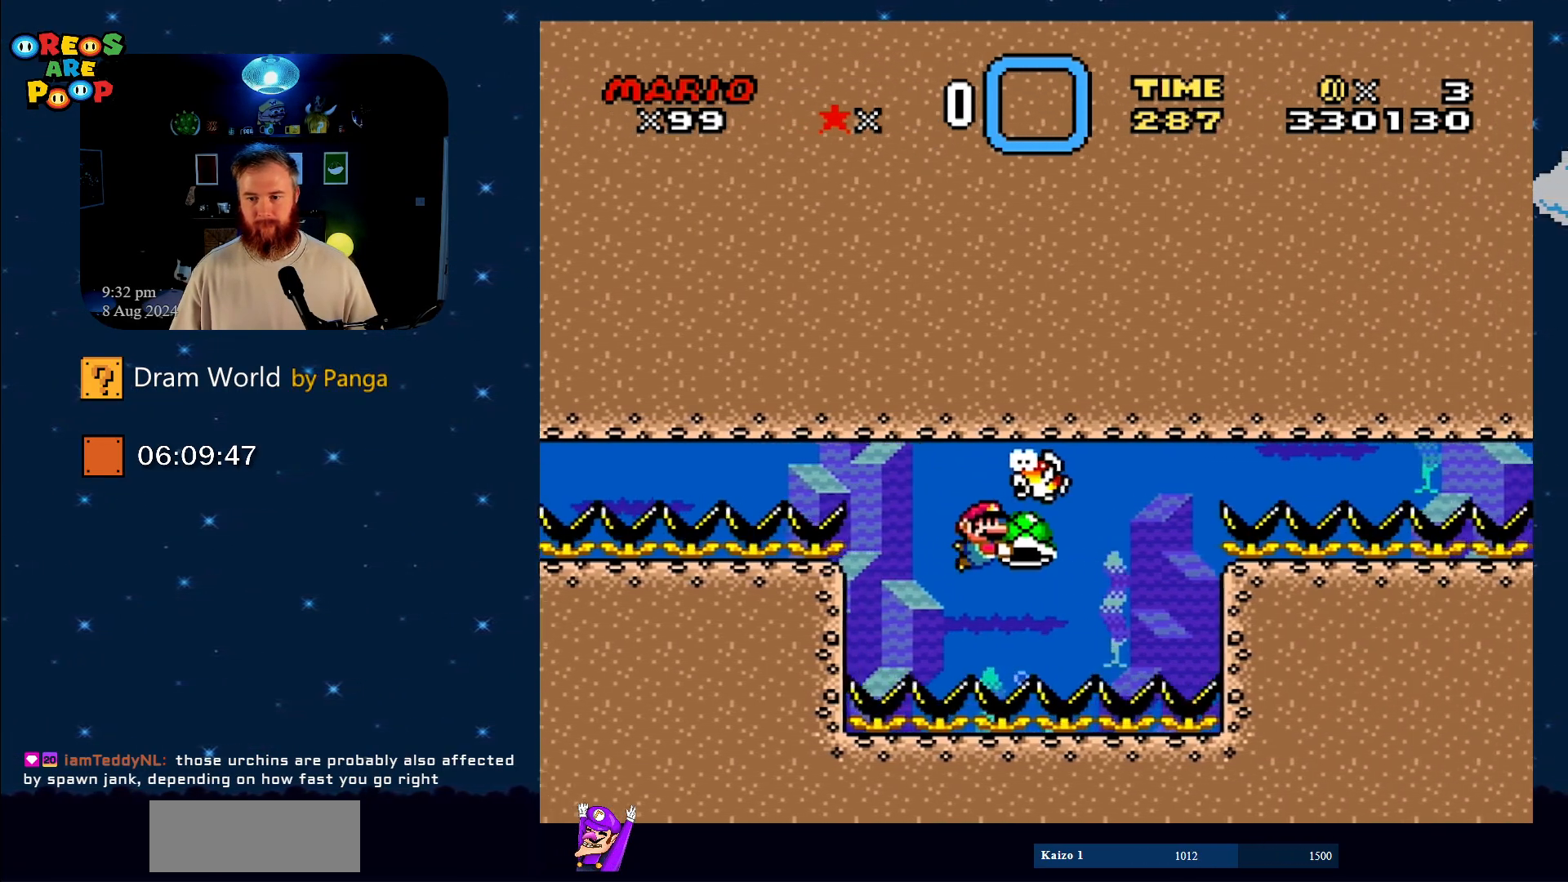
{"buttons": ["Y"], "events": []}
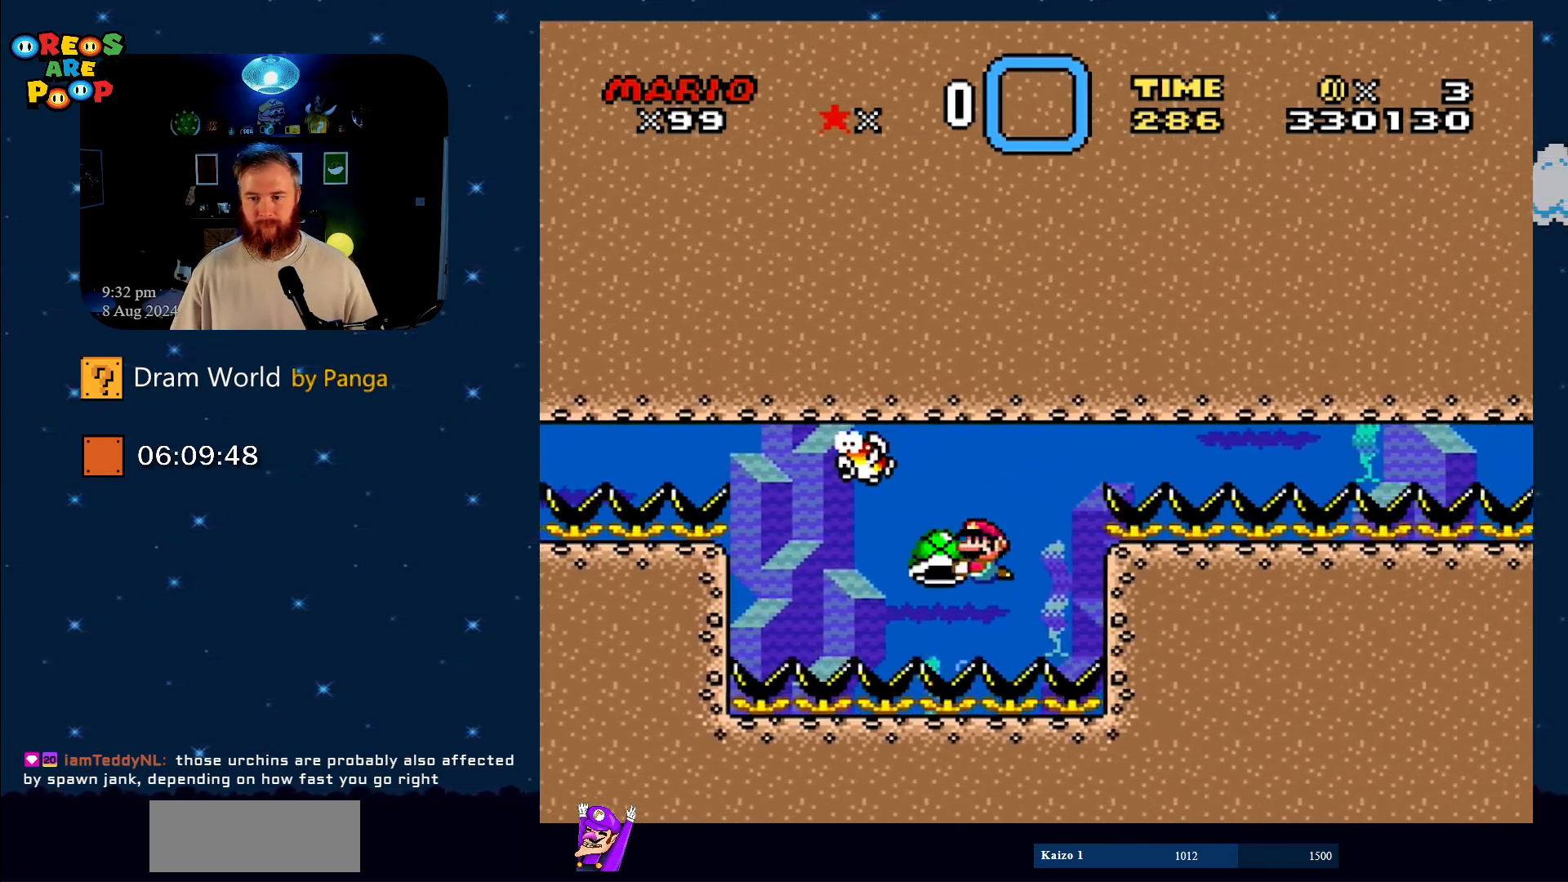
{"buttons": ["Y"], "events": [[17, "DPAD_LEFT", "down"], [184, "DPAD_LEFT", "up"], [301, "DPAD_RIGHT", "down"], [434, "DPAD_RIGHT", "up"]]}
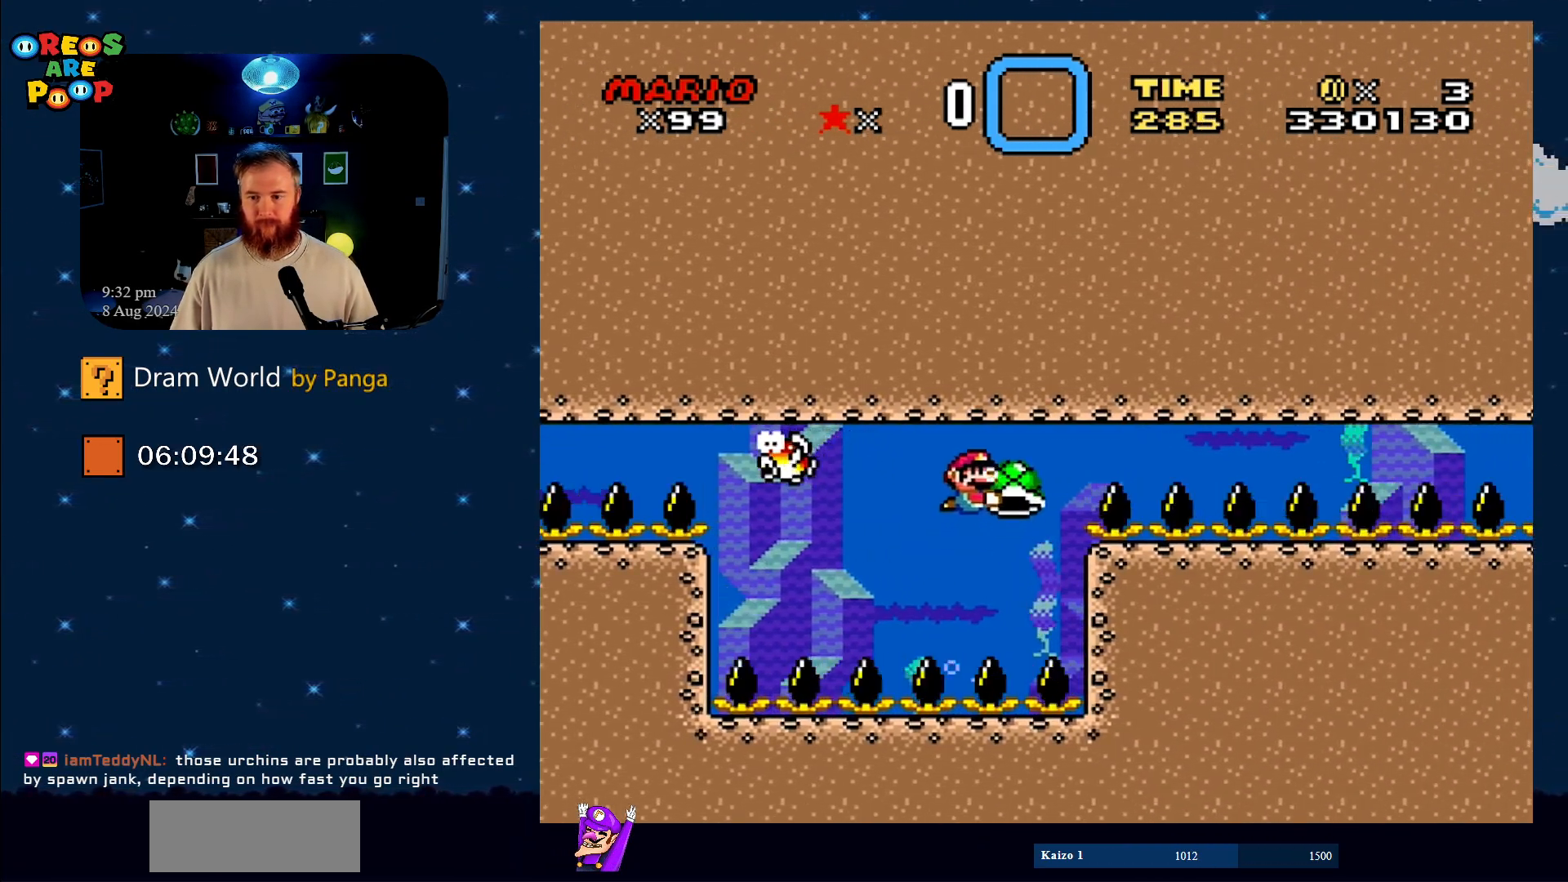
{"buttons": ["Y"], "events": []}
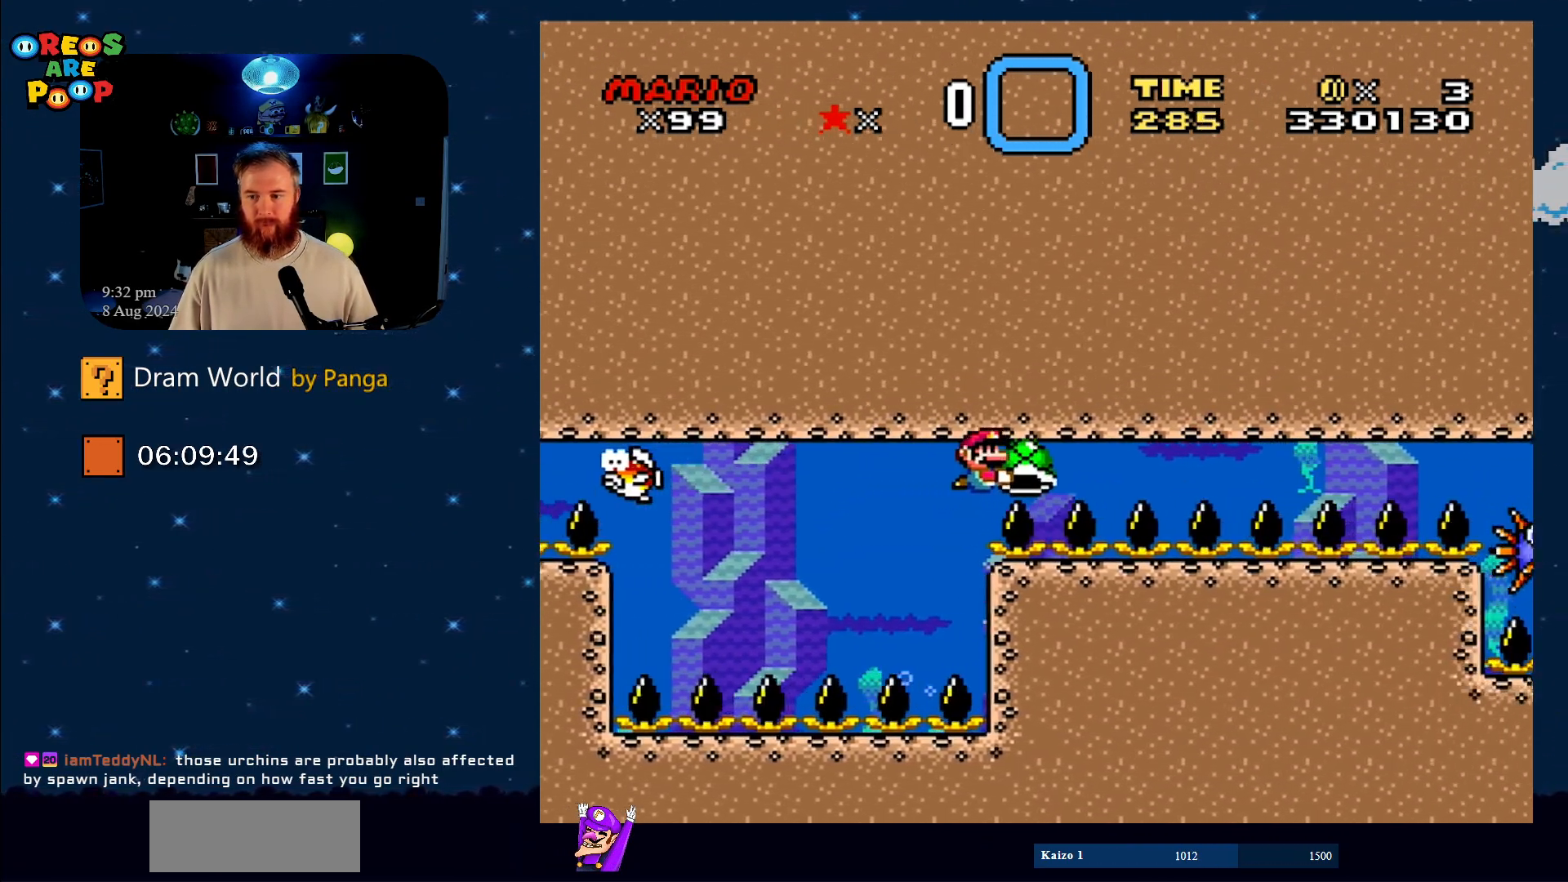
{"buttons": ["Y"], "events": []}
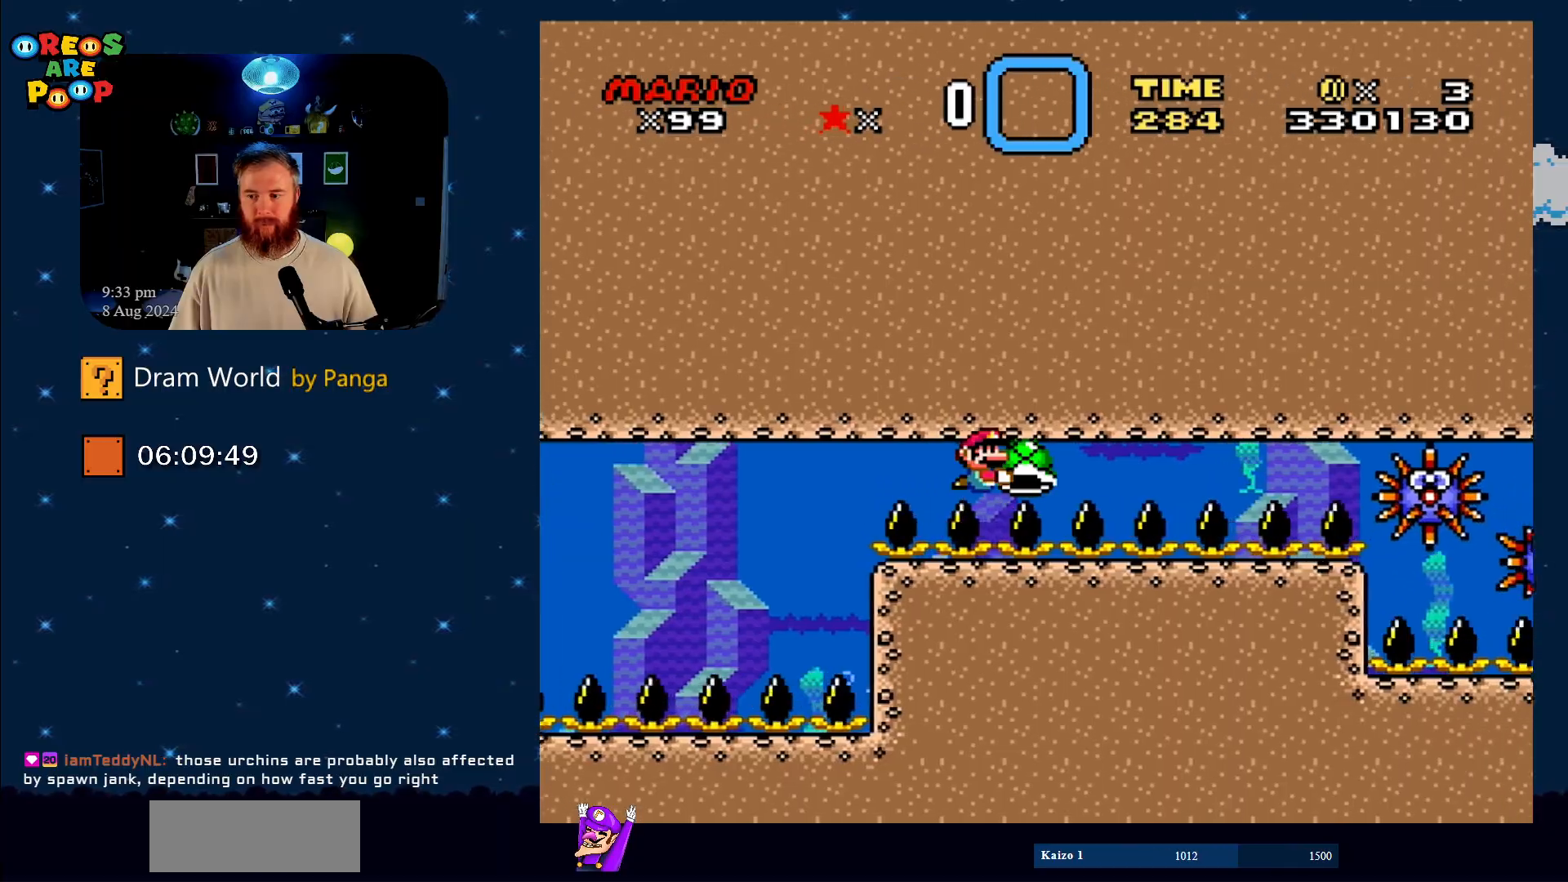
{"buttons": ["Y"], "events": []}
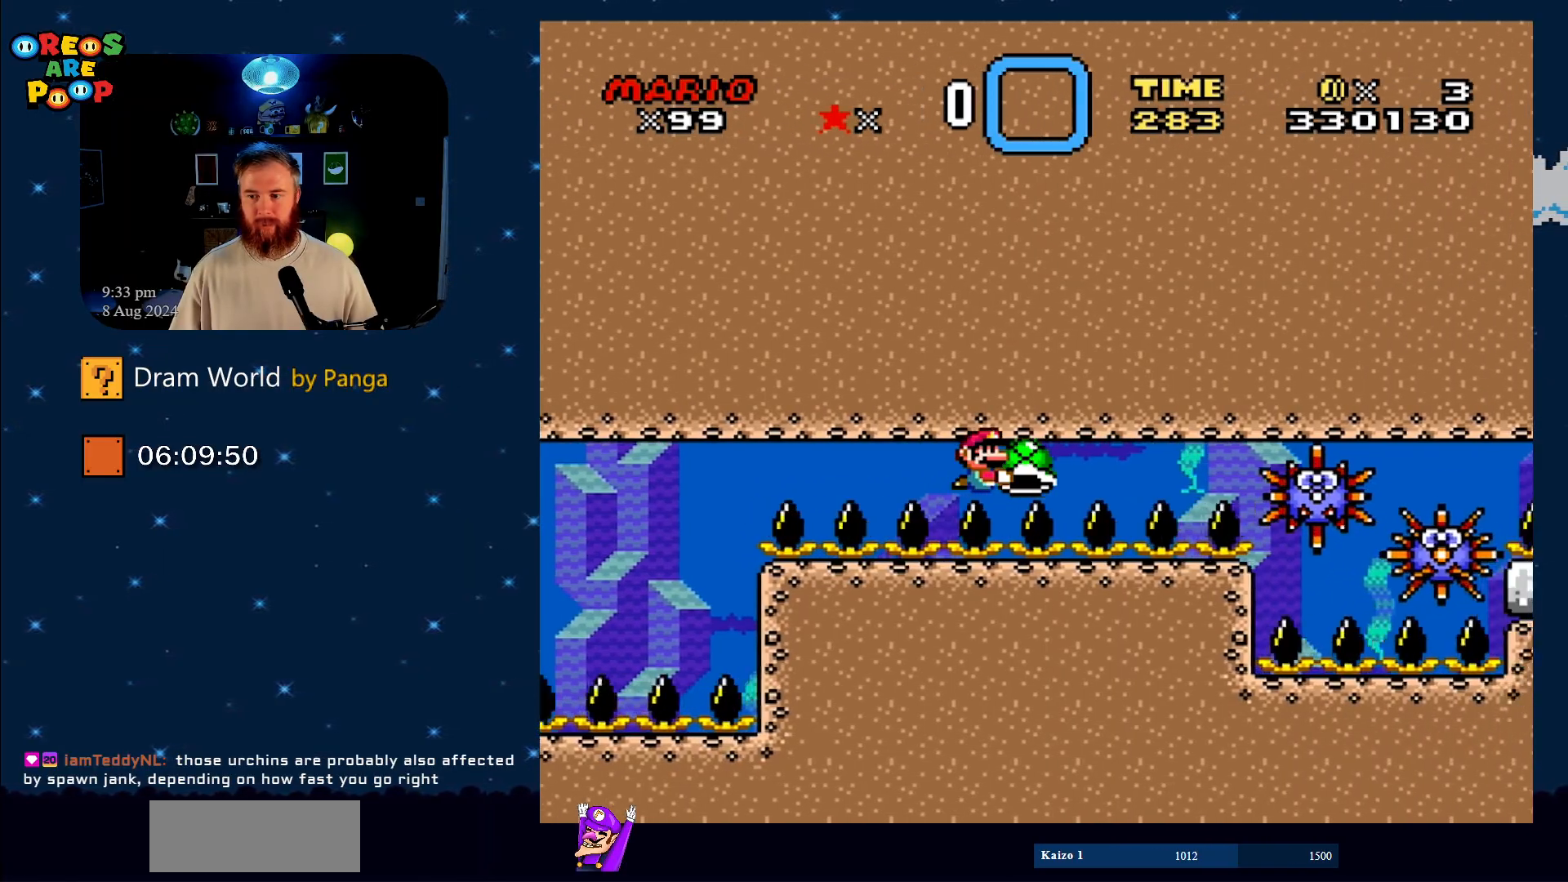
{"buttons": ["Y"], "events": []}
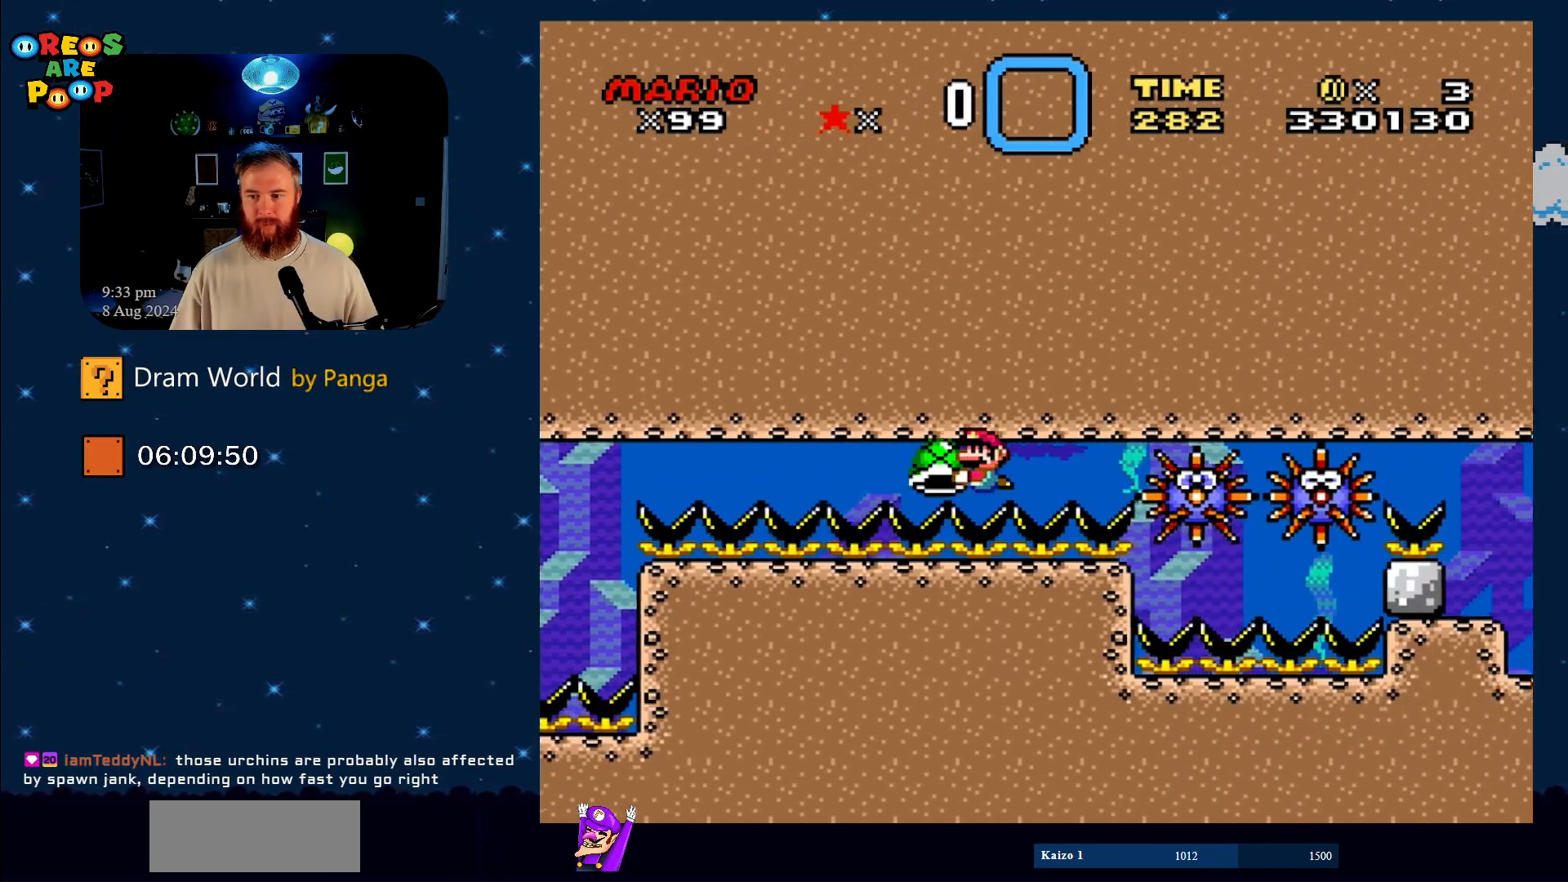
{"buttons": ["Y", "DPAD_RIGHT"], "events": [[16, "DPAD_LEFT", "down"], [317, "DPAD_LEFT", "up"], [383, "DPAD_RIGHT", "down"]]}
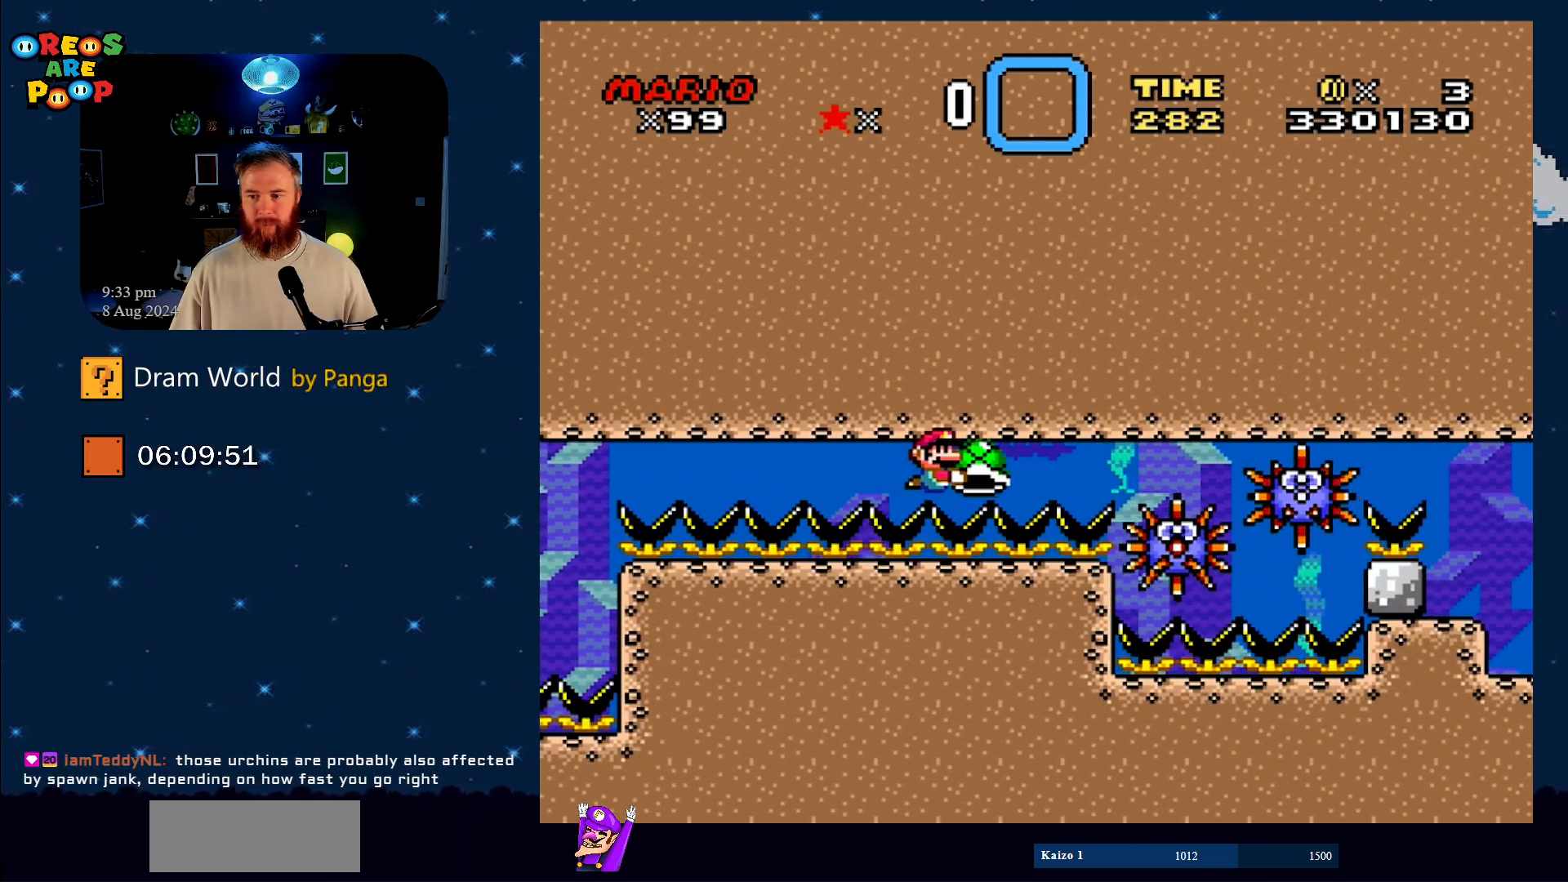
{"buttons": ["Y", "DPAD_RIGHT"], "events": [[34, "DPAD_RIGHT", "up"], [217, "DPAD_RIGHT", "down"]]}
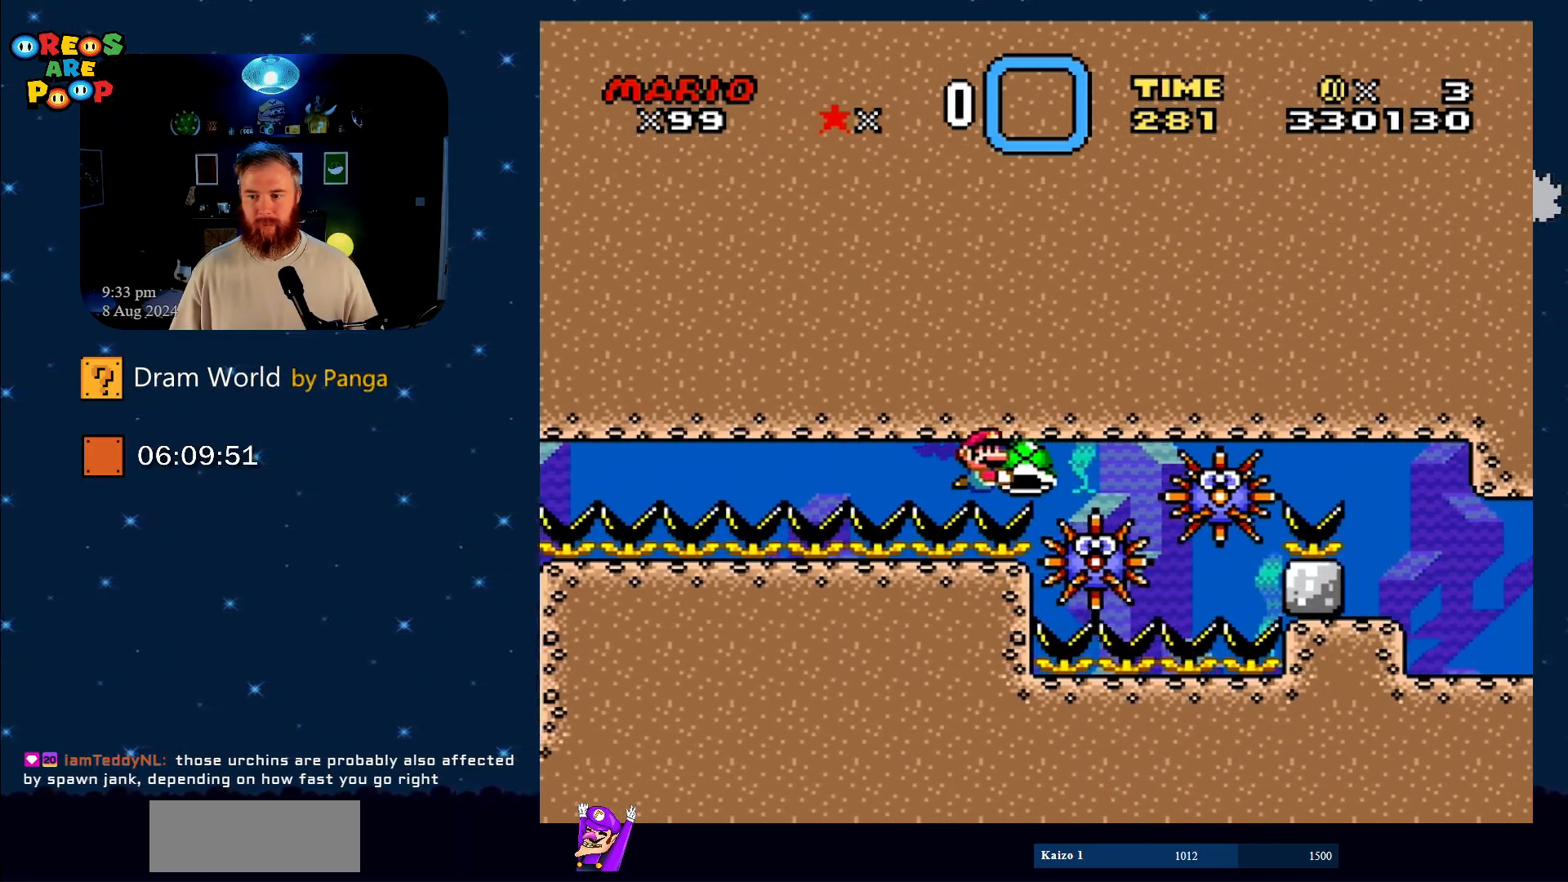
{"buttons": ["Y", "DPAD_RIGHT"], "events": [[100, "DPAD_UP", "down"], [150, "DPAD_RIGHT", "up"], [150, "DPAD_UP", "up"], [267, "DPAD_LEFT", "down"], [383, "DPAD_UP", "down"], [417, "DPAD_LEFT", "up"], [417, "DPAD_RIGHT", "down"], [417, "DPAD_UP", "up"]]}
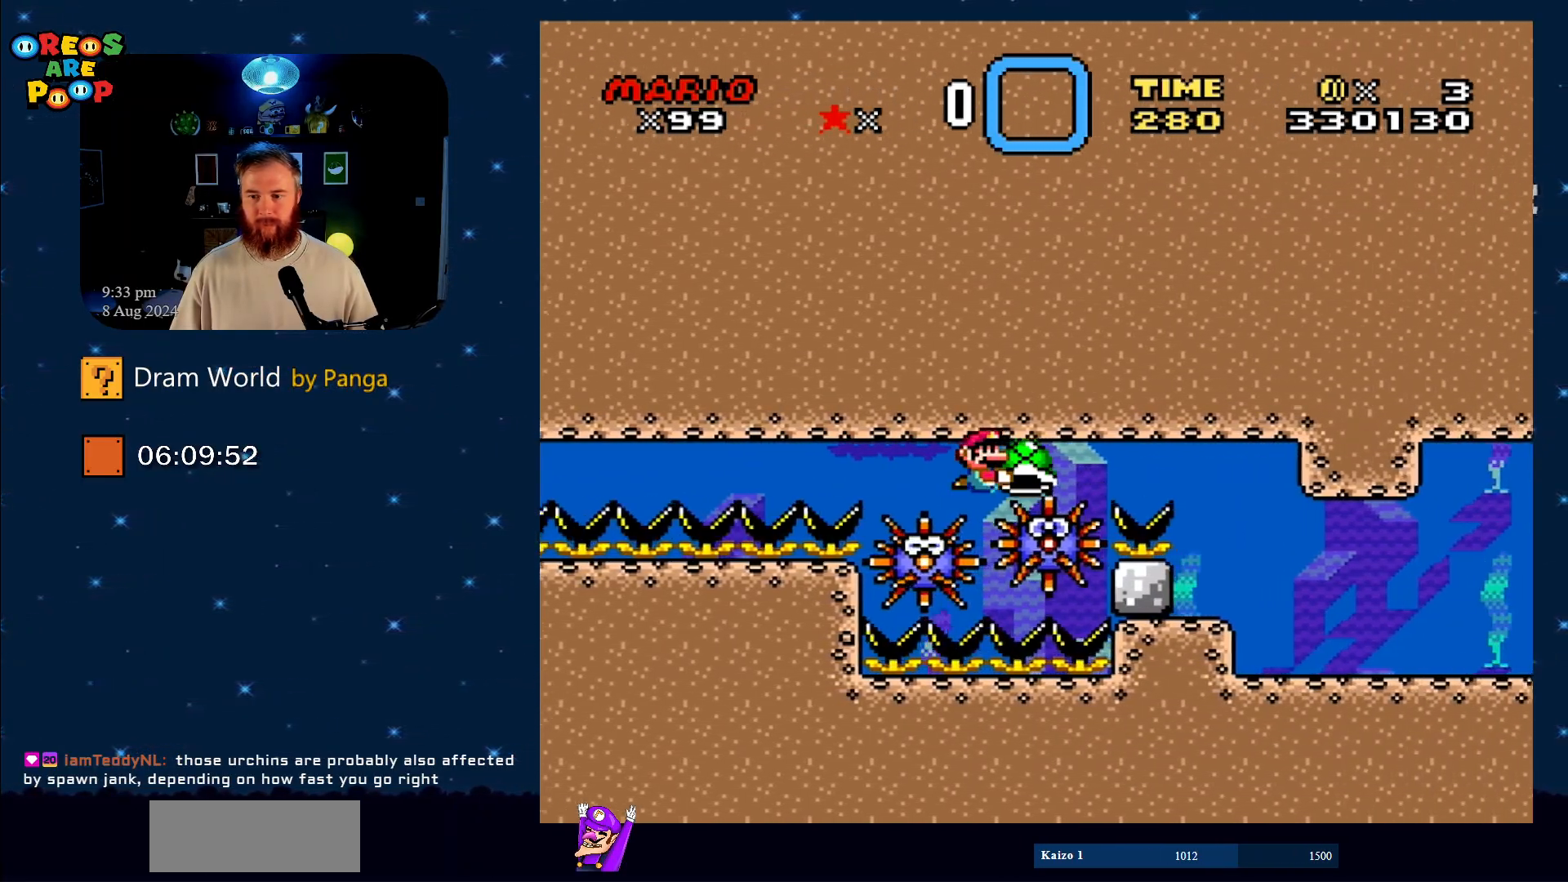
{"buttons": ["Y", "DPAD_RIGHT"], "events": []}
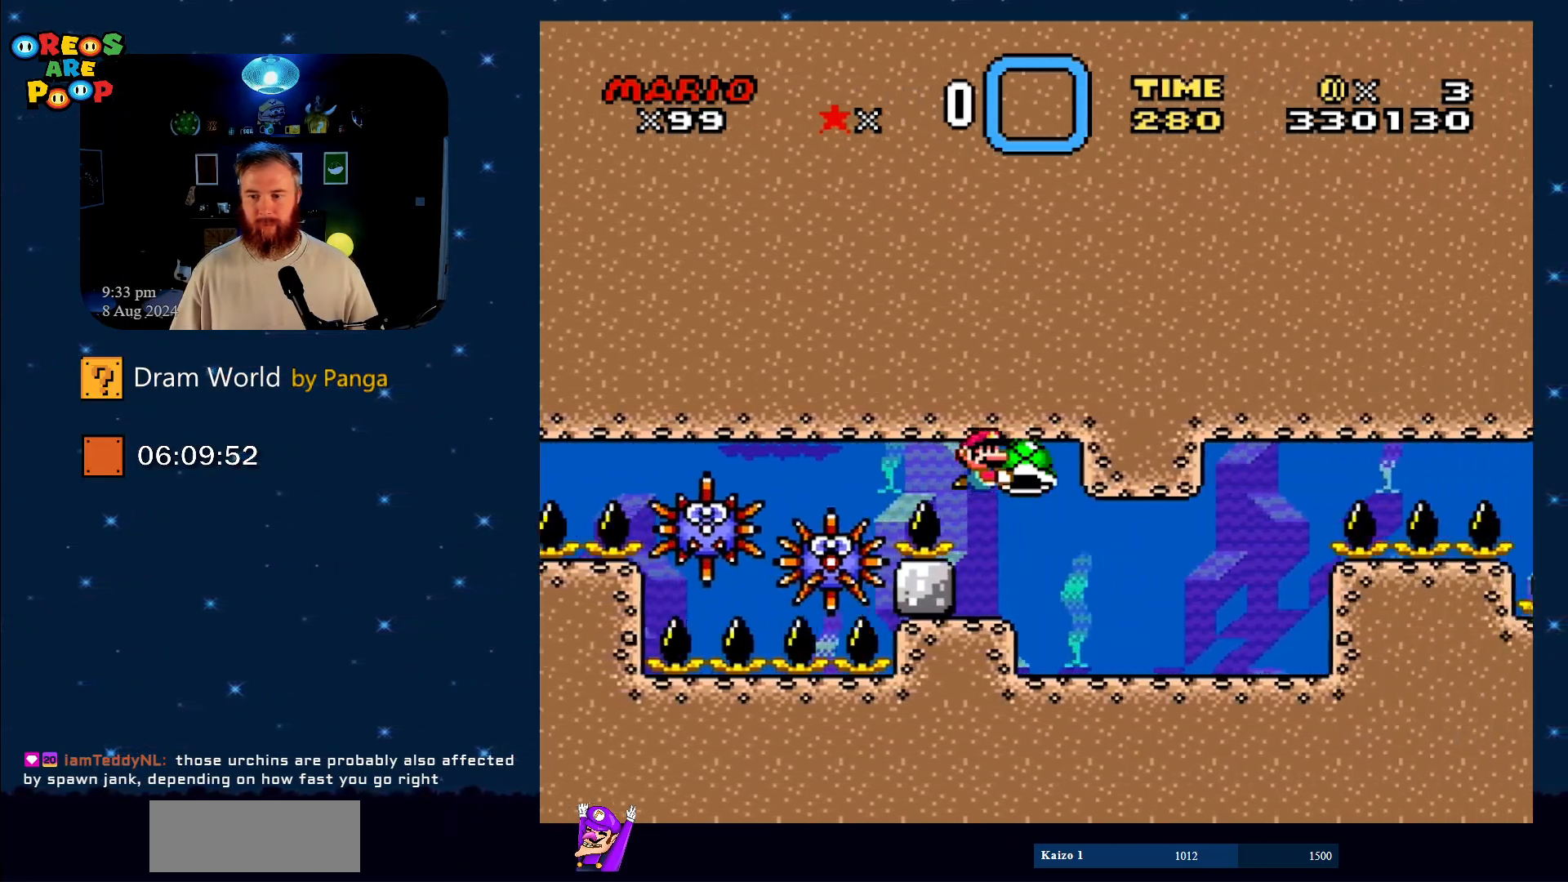
{"buttons": ["Y"], "events": [[66, "DPAD_RIGHT", "up"], [167, "DPAD_DOWN", "down"], [233, "DPAD_RIGHT", "down"], [350, "DPAD_DOWN", "up"], [383, "DPAD_RIGHT", "up"]]}
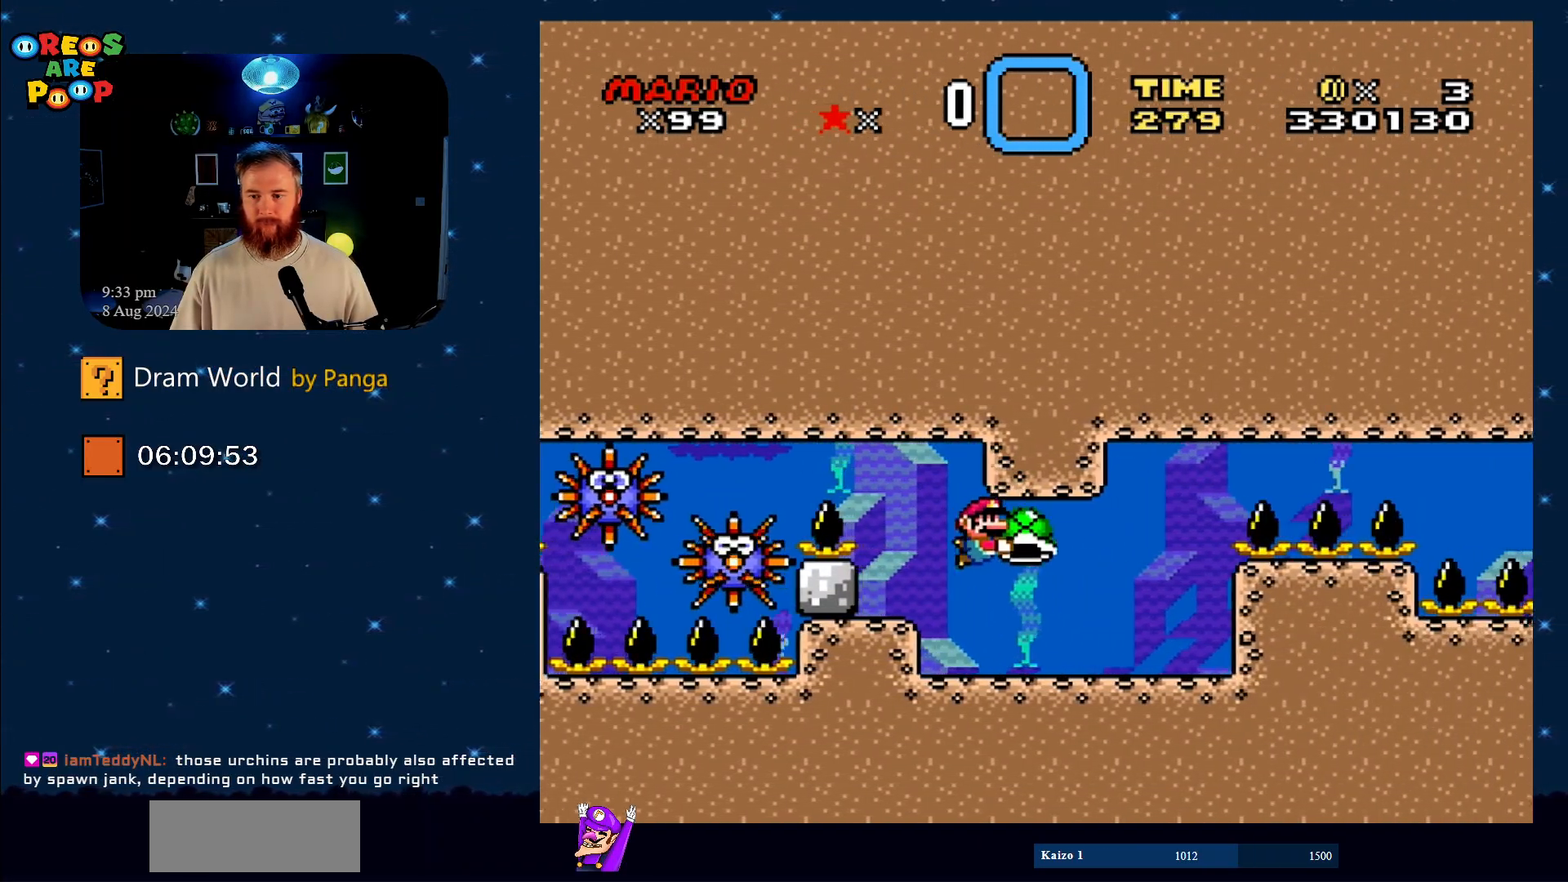
{"buttons": ["Y"], "events": []}
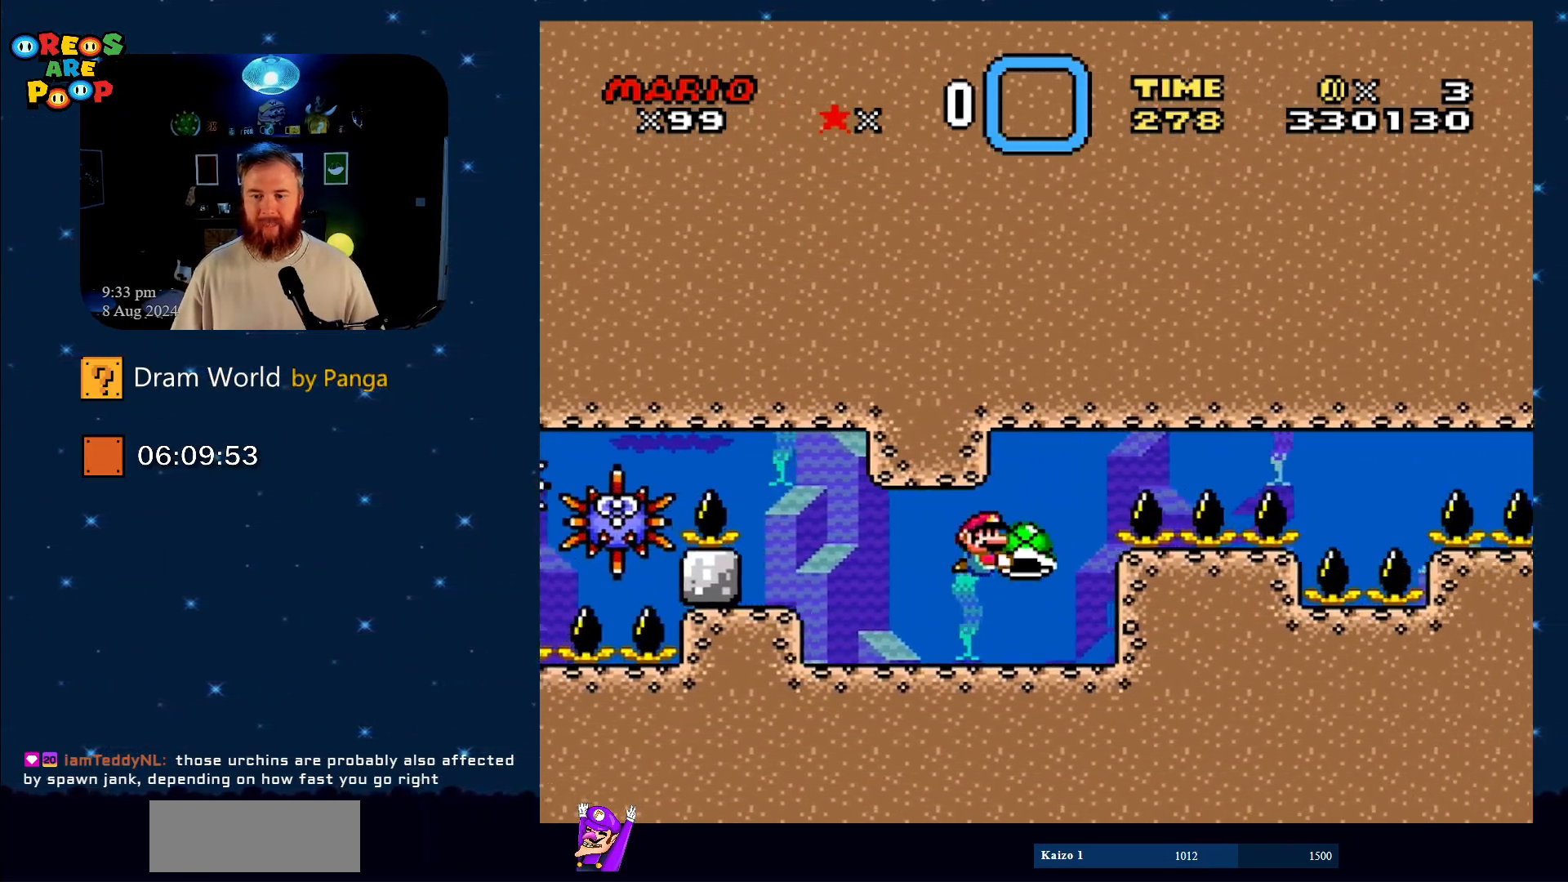
{"buttons": ["Y", "DPAD_LEFT"], "events": [[233, "DPAD_LEFT", "down"]]}
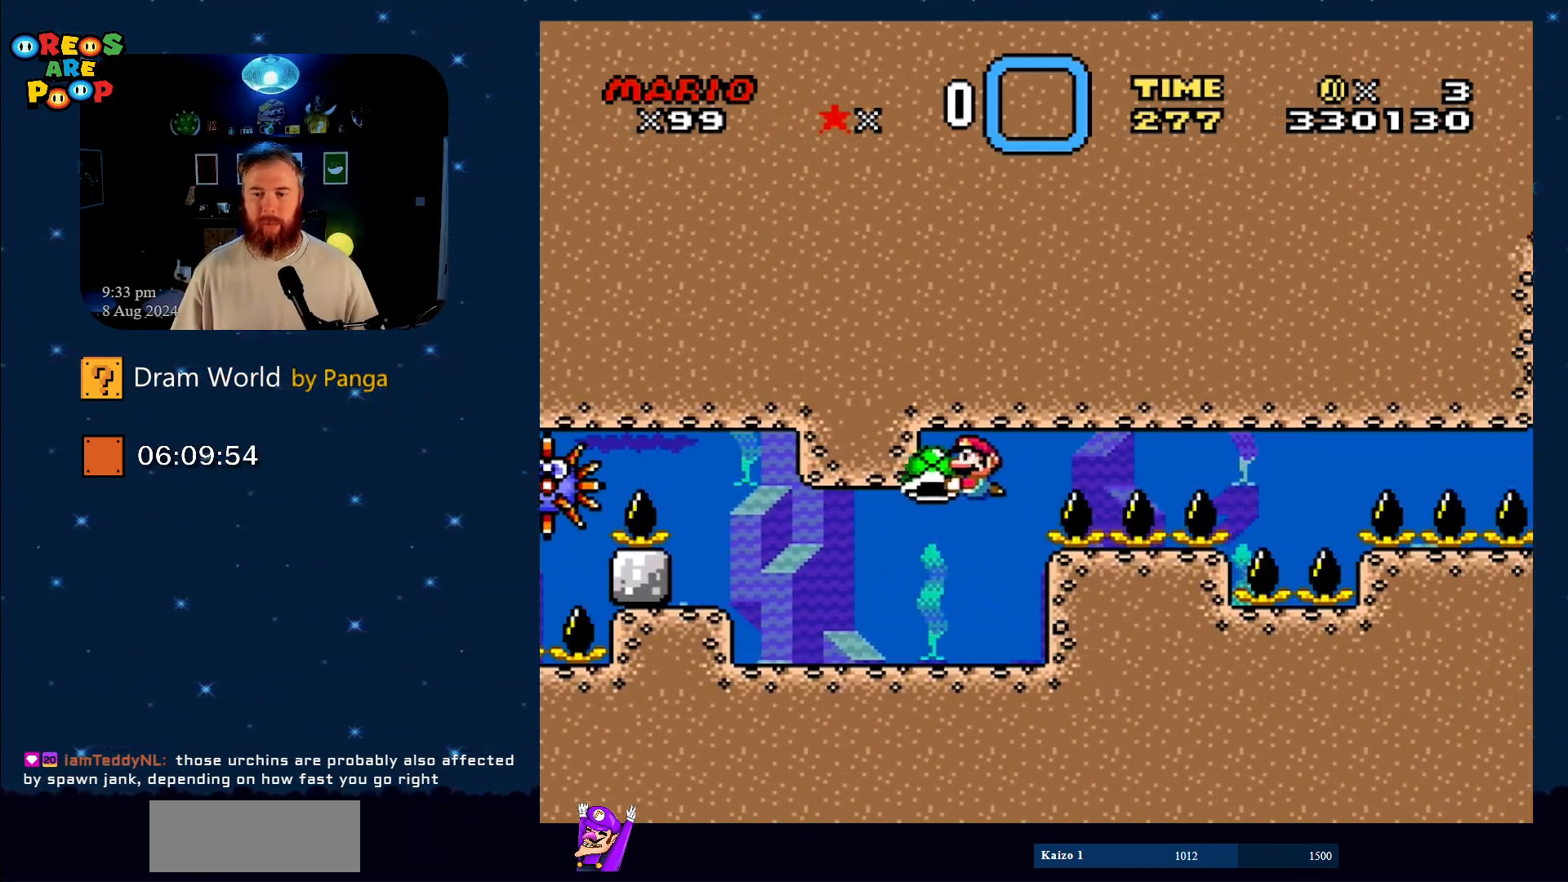
{"buttons": ["Y", "DPAD_RIGHT"], "events": [[100, "DPAD_LEFT", "up"], [417, "DPAD_RIGHT", "down"]]}
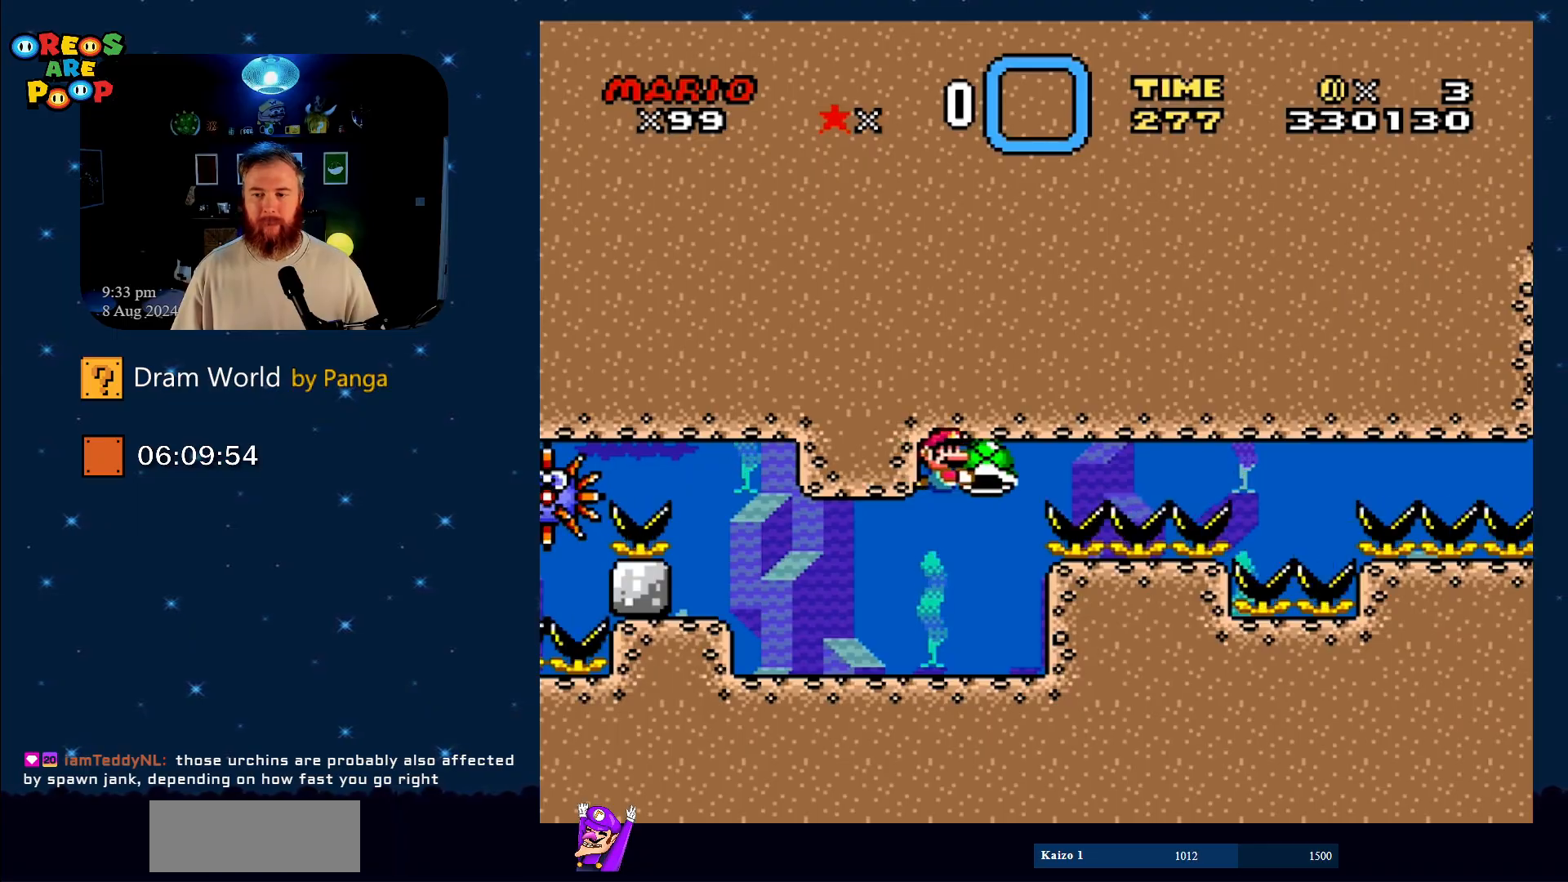
{"buttons": ["Y", "DPAD_RIGHT"], "events": []}
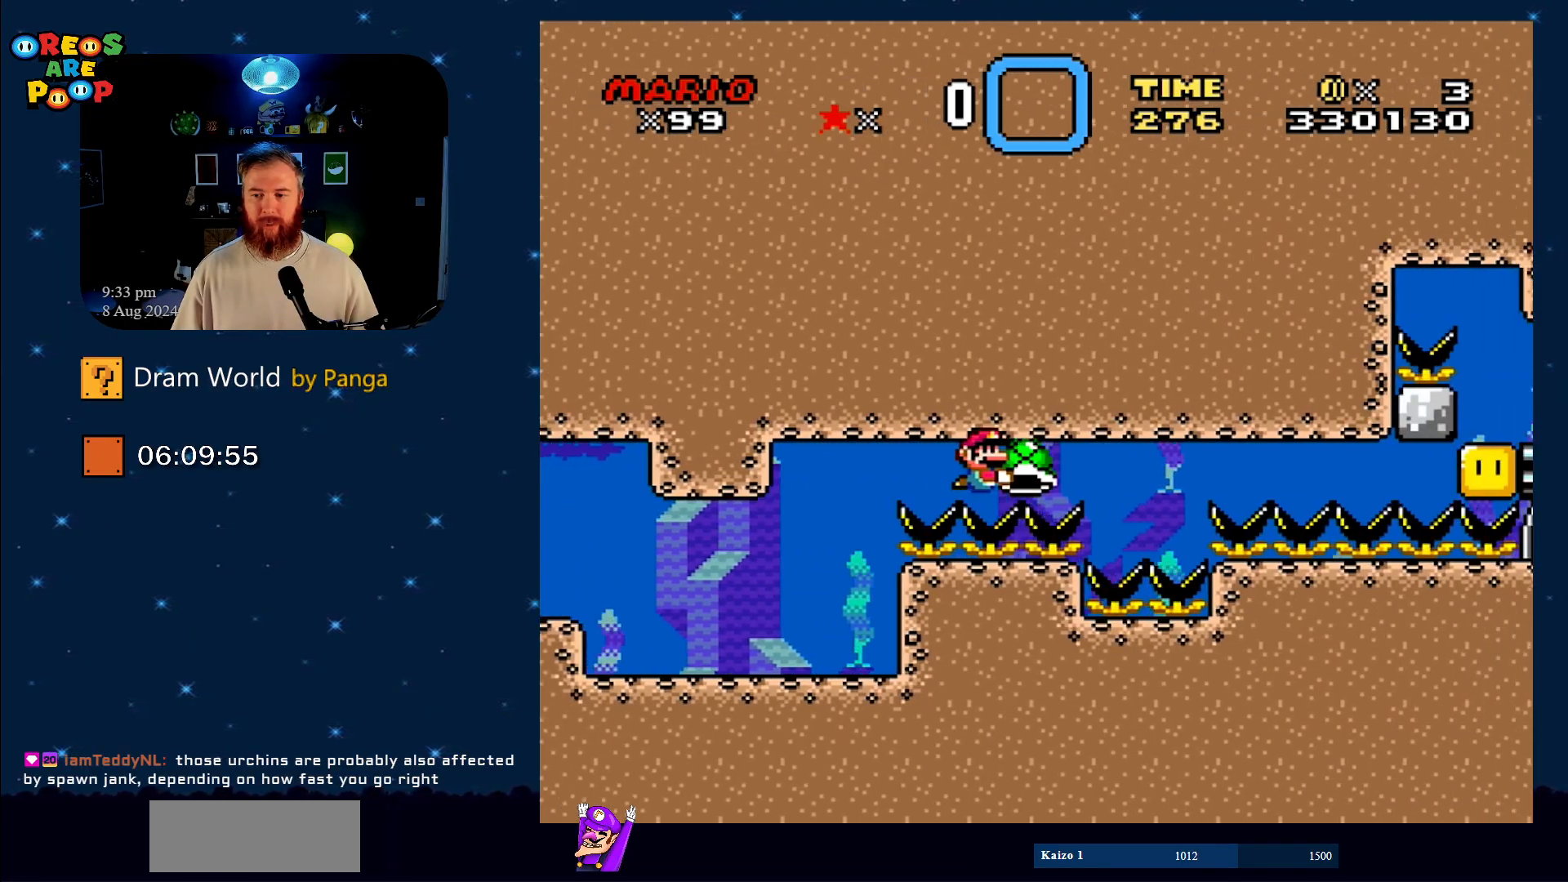
{"buttons": ["Y", "DPAD_UP", "DPAD_LEFT"], "events": [[84, "DPAD_RIGHT", "up"], [184, "DPAD_LEFT", "down"], [484, "DPAD_UP", "down"]]}
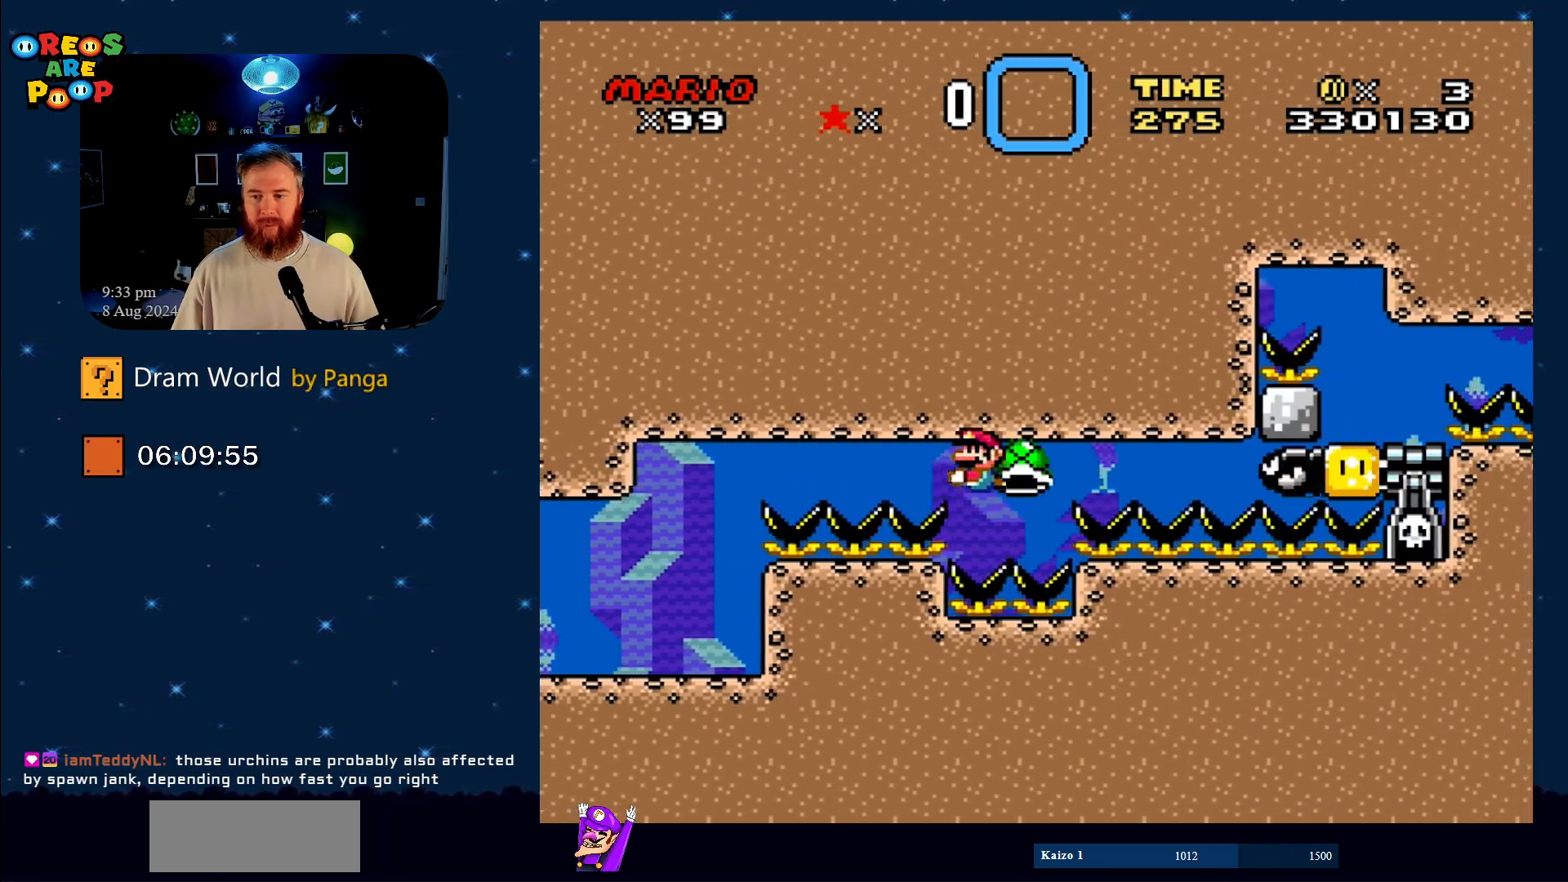
{"buttons": ["DPAD_RIGHT"], "events": [[33, "DPAD_LEFT", "up"], [33, "DPAD_RIGHT", "down"], [33, "DPAD_UP", "up"], [150, "DPAD_RIGHT", "up"], [250, "DPAD_LEFT", "down"], [333, "B", "down"], [383, "DPAD_UP", "down"], [417, "DPAD_LEFT", "up"], [417, "DPAD_RIGHT", "down"], [417, "DPAD_UP", "up"], [417, "Y", "up"], [467, "B", "up"]]}
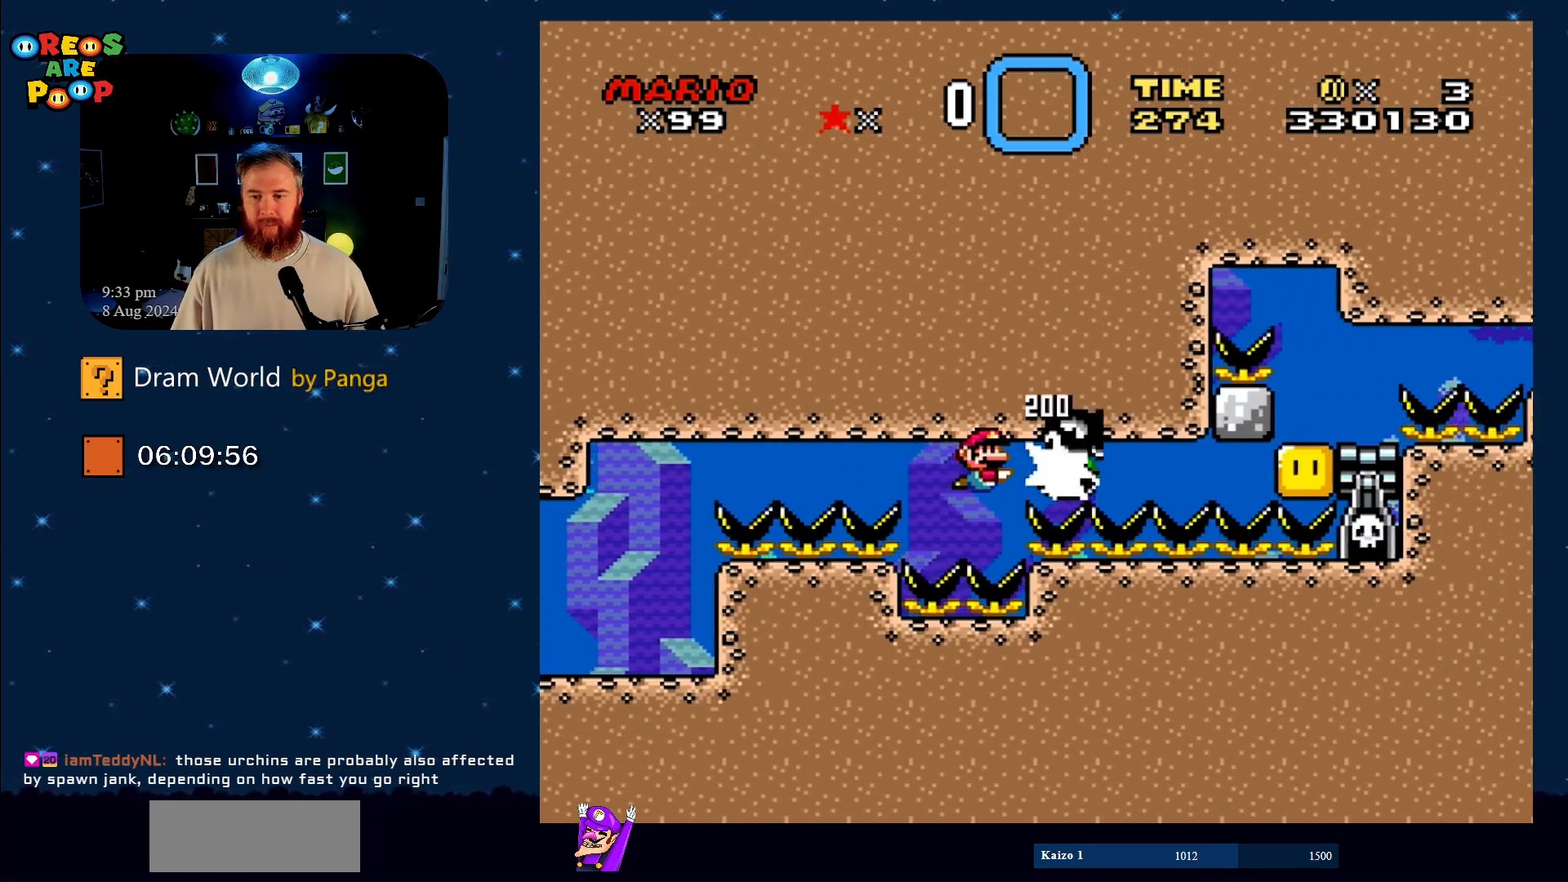
{"buttons": [], "events": [[17, "DPAD_UP", "down"], [34, "B", "down"], [34, "DPAD_RIGHT", "up"], [84, "DPAD_LEFT", "down"], [134, "B", "up"], [167, "B", "down"], [250, "DPAD_LEFT", "up"], [250, "DPAD_UP", "up"], [301, "B", "up"], [351, "B", "down"], [467, "B", "up"]]}
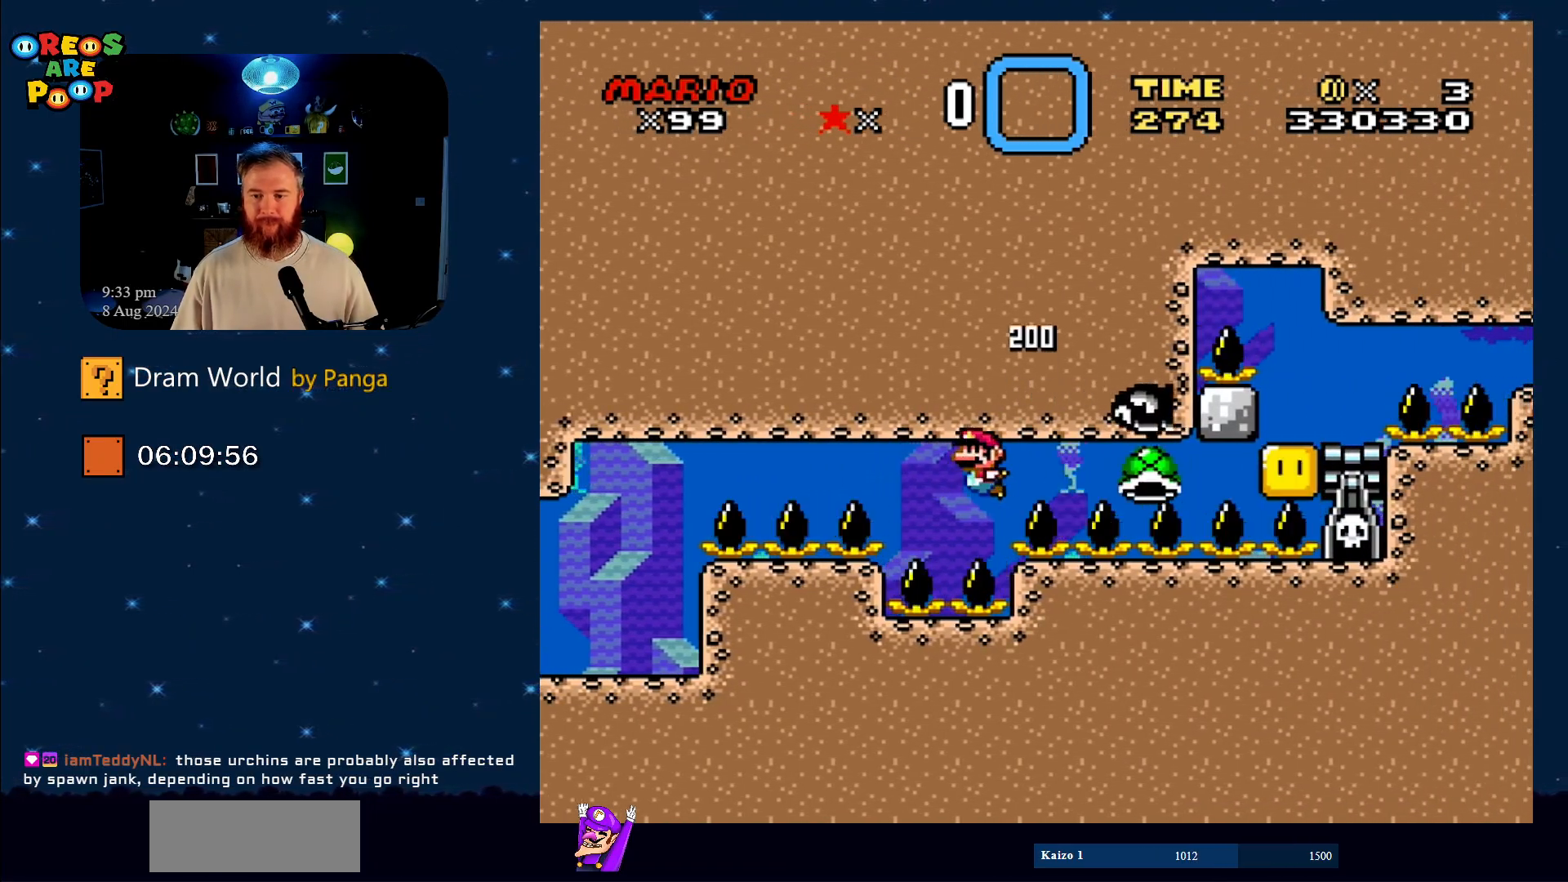
{"buttons": ["Y", "DPAD_UP"], "events": [[50, "B", "down"], [83, "Y", "down"], [117, "DPAD_LEFT", "down"], [150, "Y", "up"], [184, "B", "up"], [234, "B", "down"], [234, "DPAD_UP", "down"], [234, "Y", "down"], [284, "DPAD_LEFT", "up"], [284, "DPAD_UP", "up"], [417, "DPAD_RIGHT", "down"], [467, "DPAD_UP", "down"], [484, "B", "up"], [484, "DPAD_RIGHT", "up"]]}
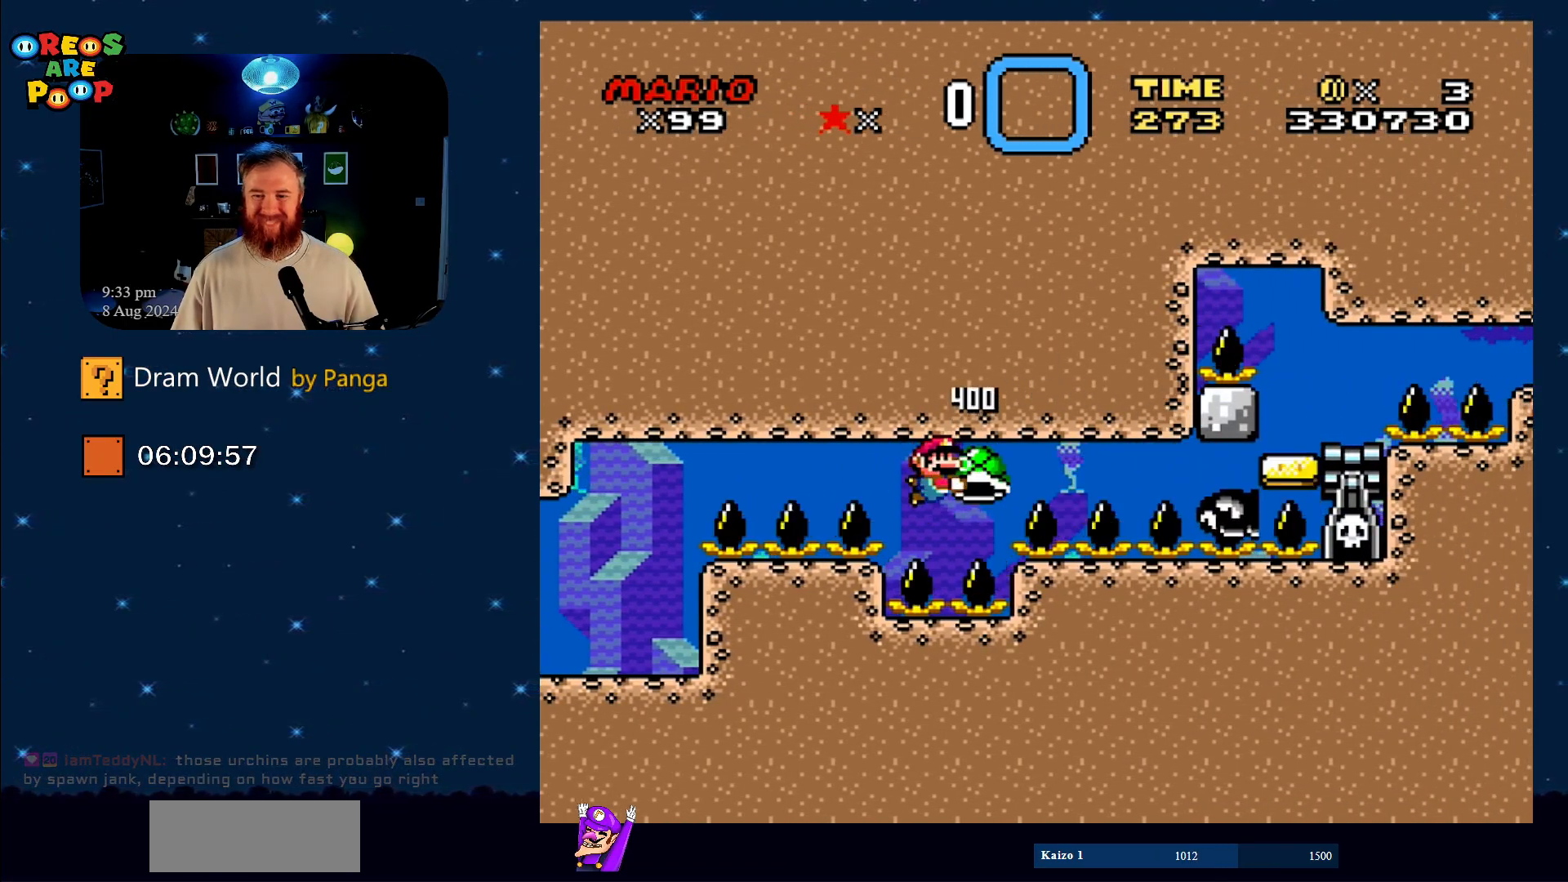
{"buttons": ["B", "Y", "DPAD_RIGHT"], "events": [[16, "DPAD_UP", "up"], [50, "B", "down"], [83, "DPAD_RIGHT", "down"], [216, "DPAD_RIGHT", "up"], [333, "DPAD_RIGHT", "down"]]}
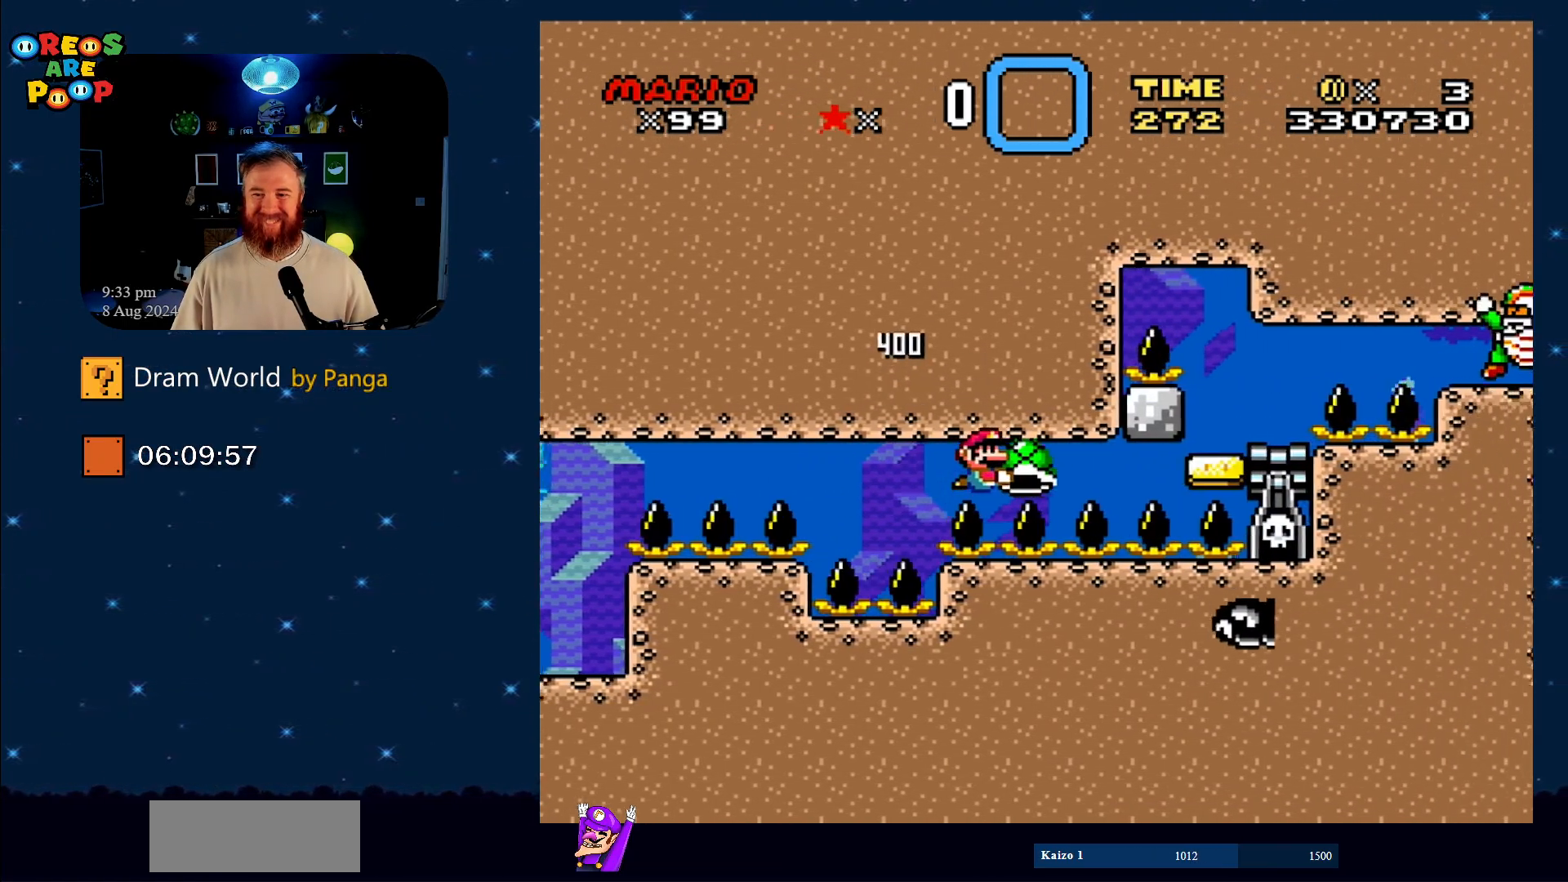
{"buttons": ["B", "Y", "DPAD_RIGHT"], "events": [[451, "DPAD_UP", "down"], [484, "DPAD_UP", "up"]]}
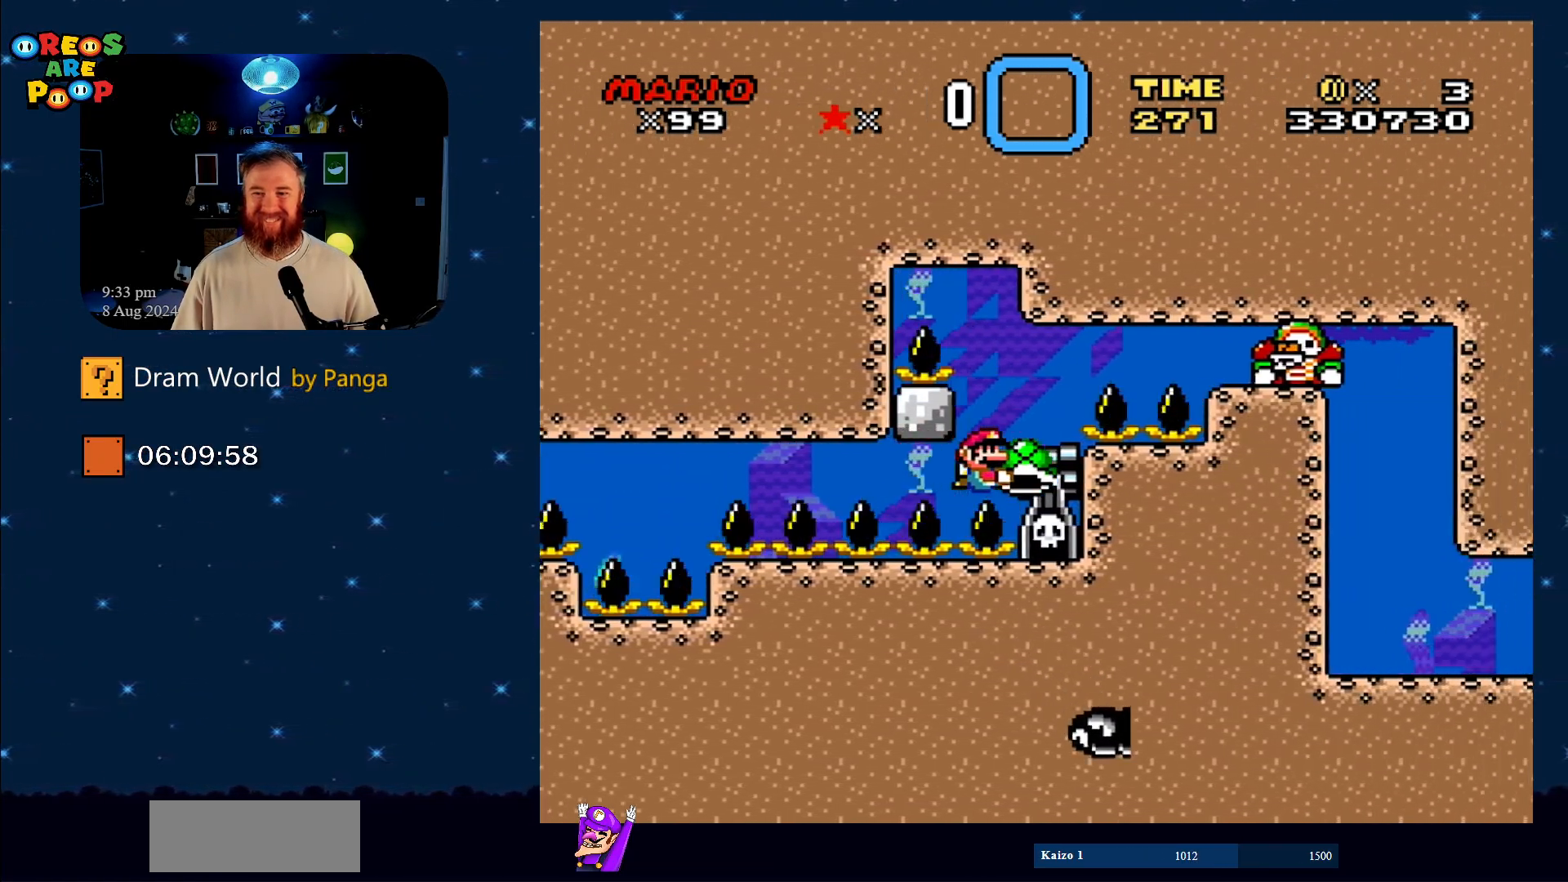
{"buttons": ["B", "Y"], "events": [[33, "DPAD_RIGHT", "up"]]}
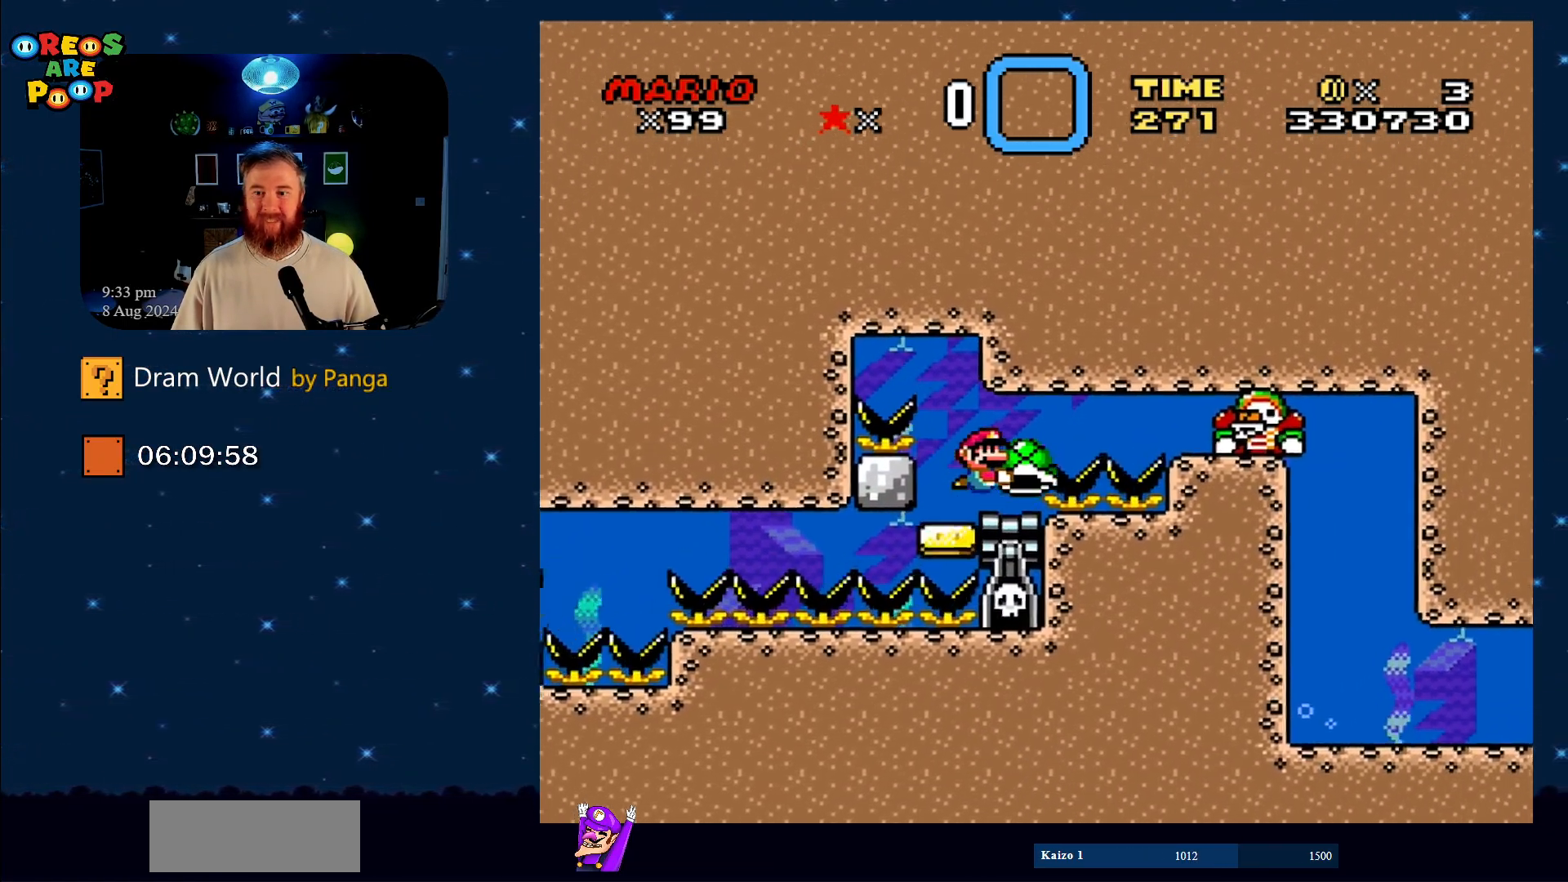
{"buttons": ["B", "Y", "DPAD_RIGHT"], "events": [[33, "DPAD_RIGHT", "down"]]}
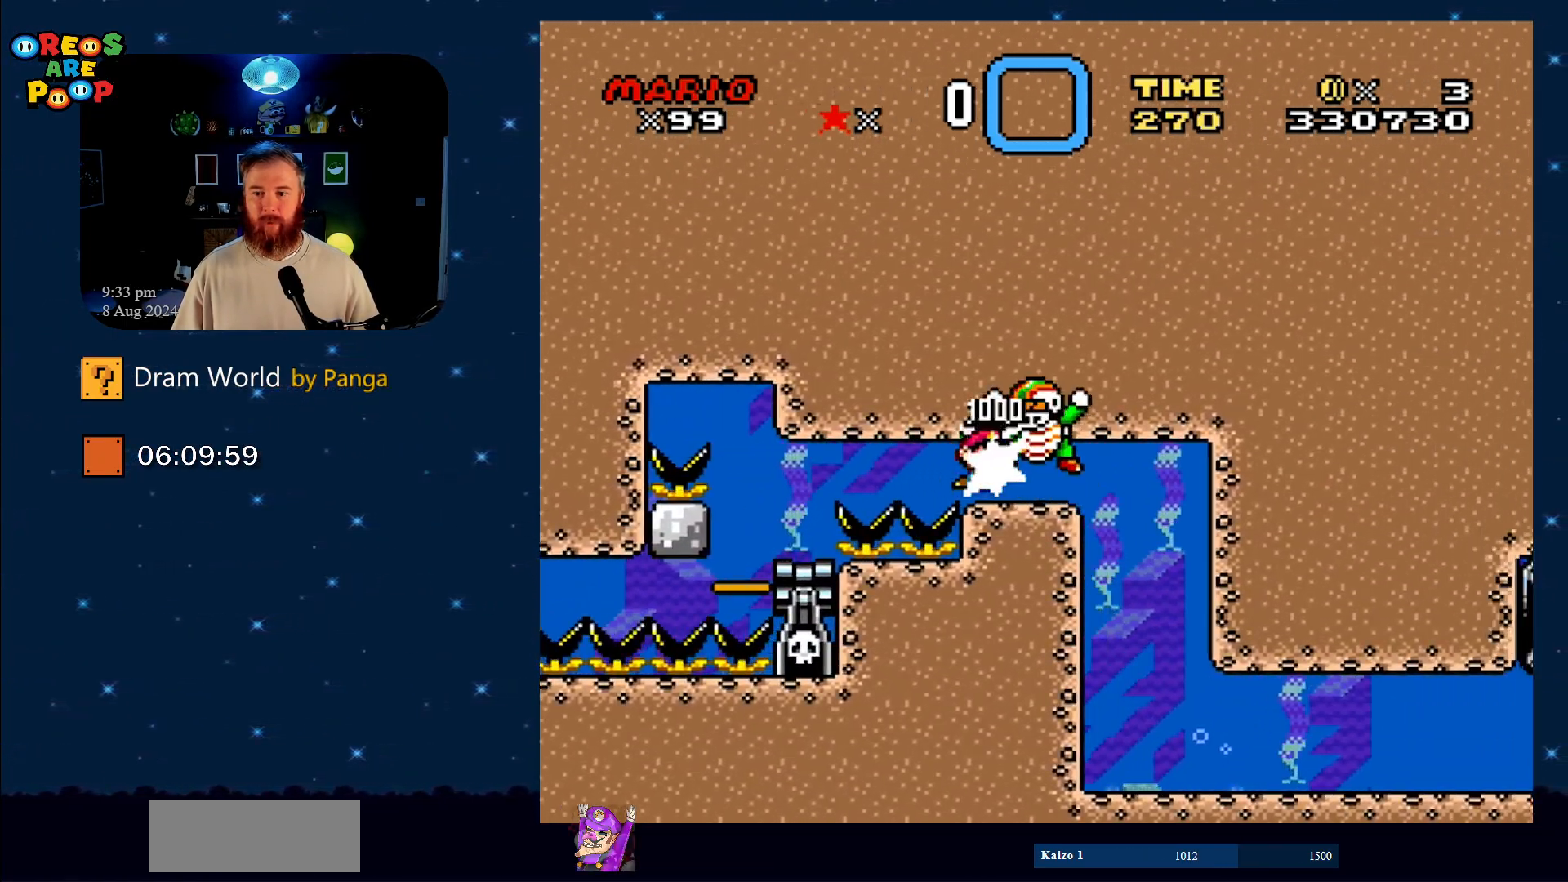
{"buttons": ["B", "Y", "DPAD_RIGHT"], "events": []}